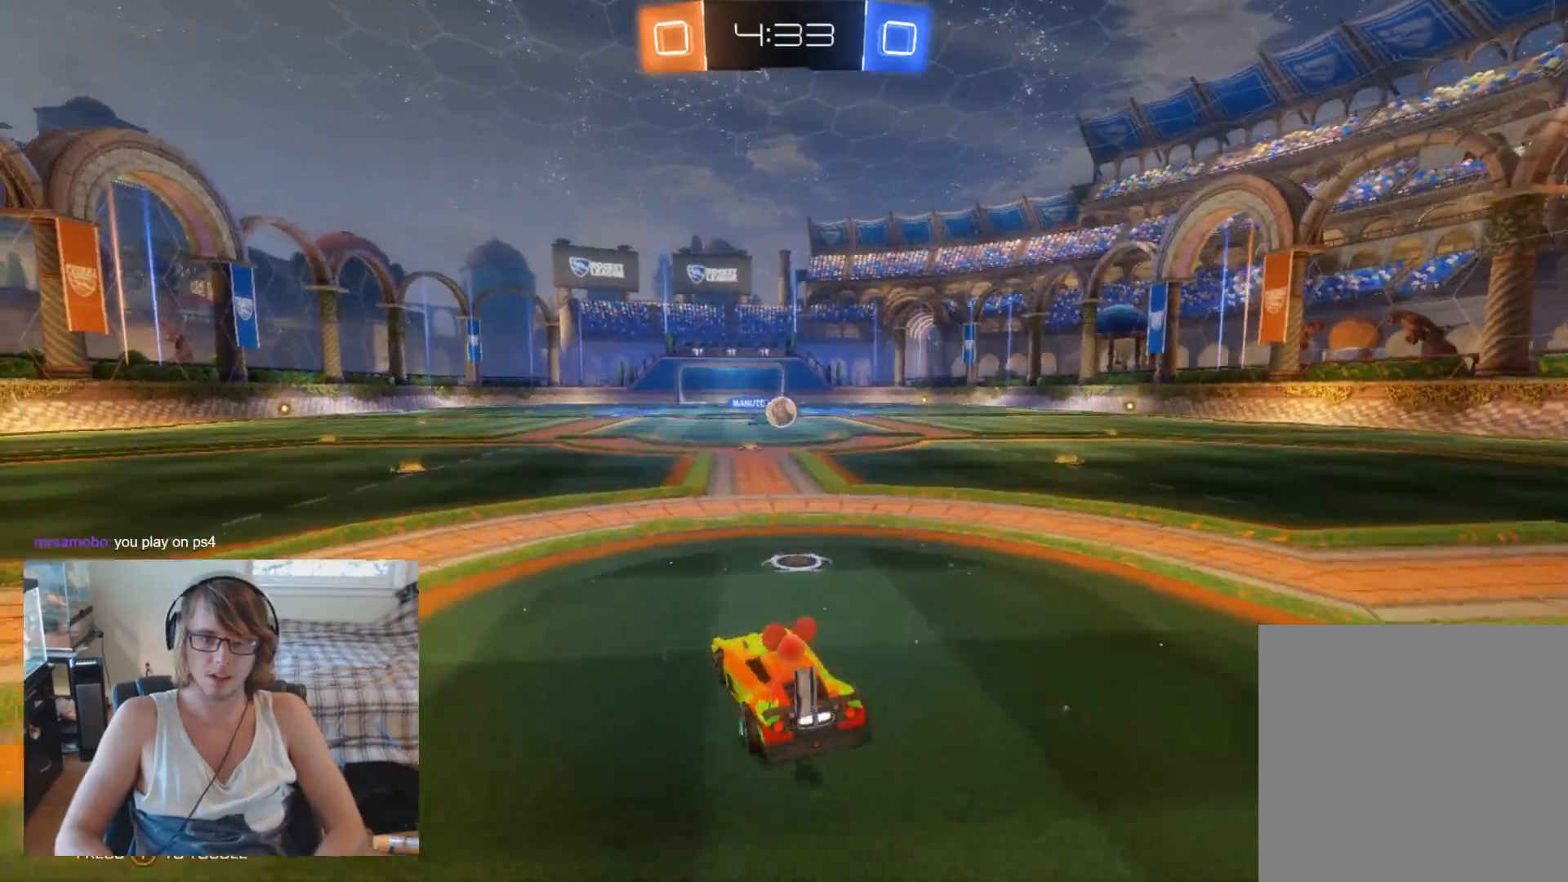
Gameplay with a controller (Xbox layout); each line is a JSON object with the inputs held at the frame after it. "events" lists button and stick changes between this image and that frame as [ms after this image, input, new state], when the widget could be followed in between.
{"buttons": ["R2"], "left_stick": "center", "right_stick": "center", "events": [[100, "left_stick", "center"], [300, "left_stick", "right"], [433, "left_stick", "center"]]}
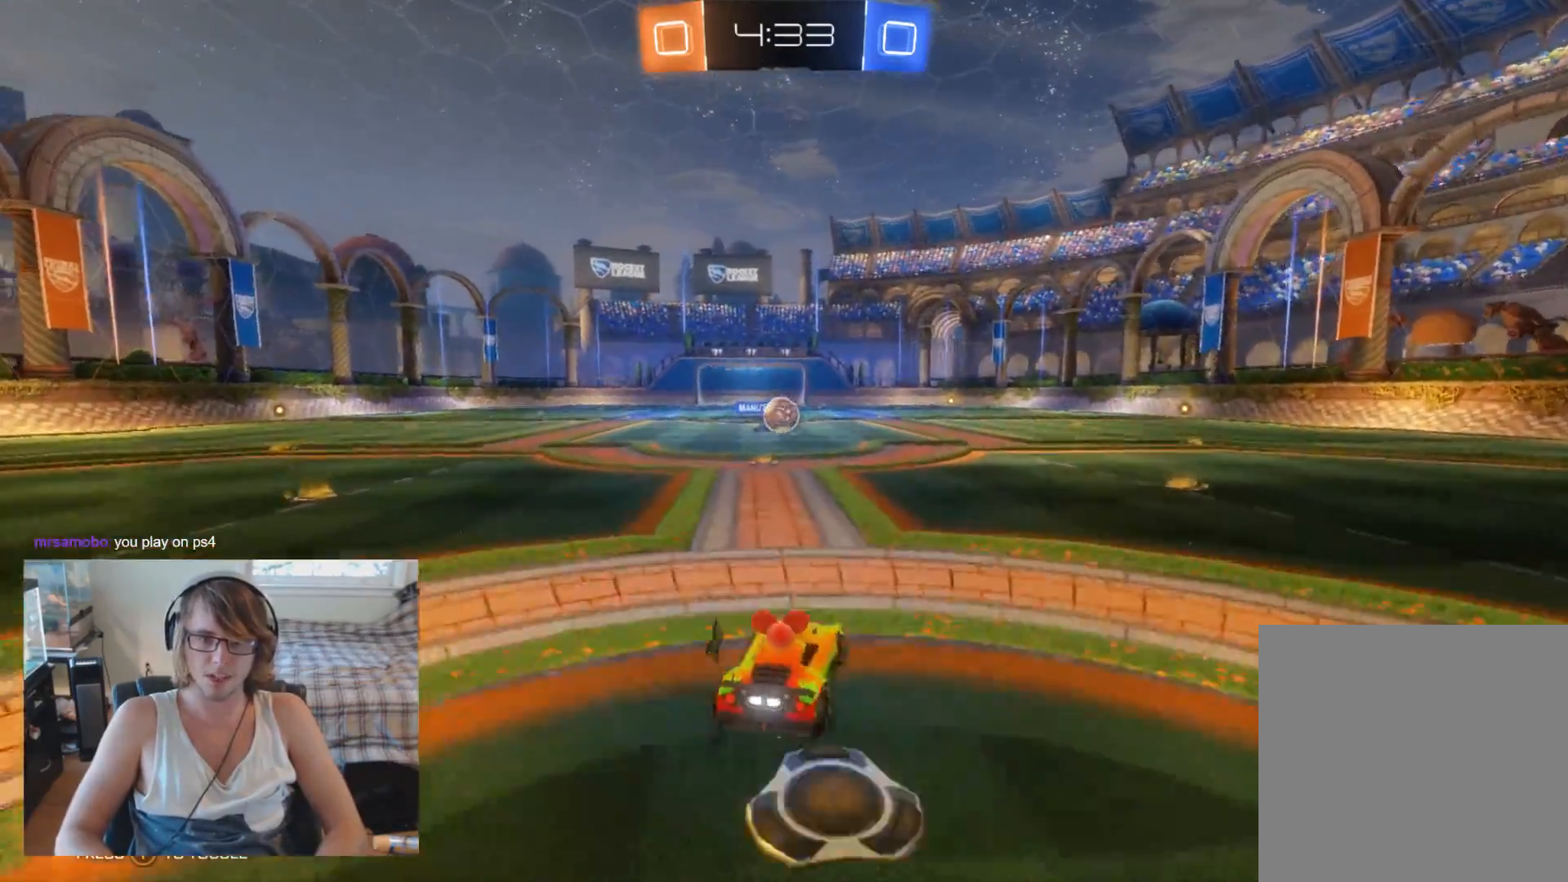
{"buttons": ["B", "R2"], "left_stick": "center", "right_stick": "center", "events": [[33, "left_stick", "left"], [200, "left_stick", "center"], [267, "left_stick", "right"], [300, "B", "down"], [400, "left_stick", "left"], [500, "left_stick", "center"]]}
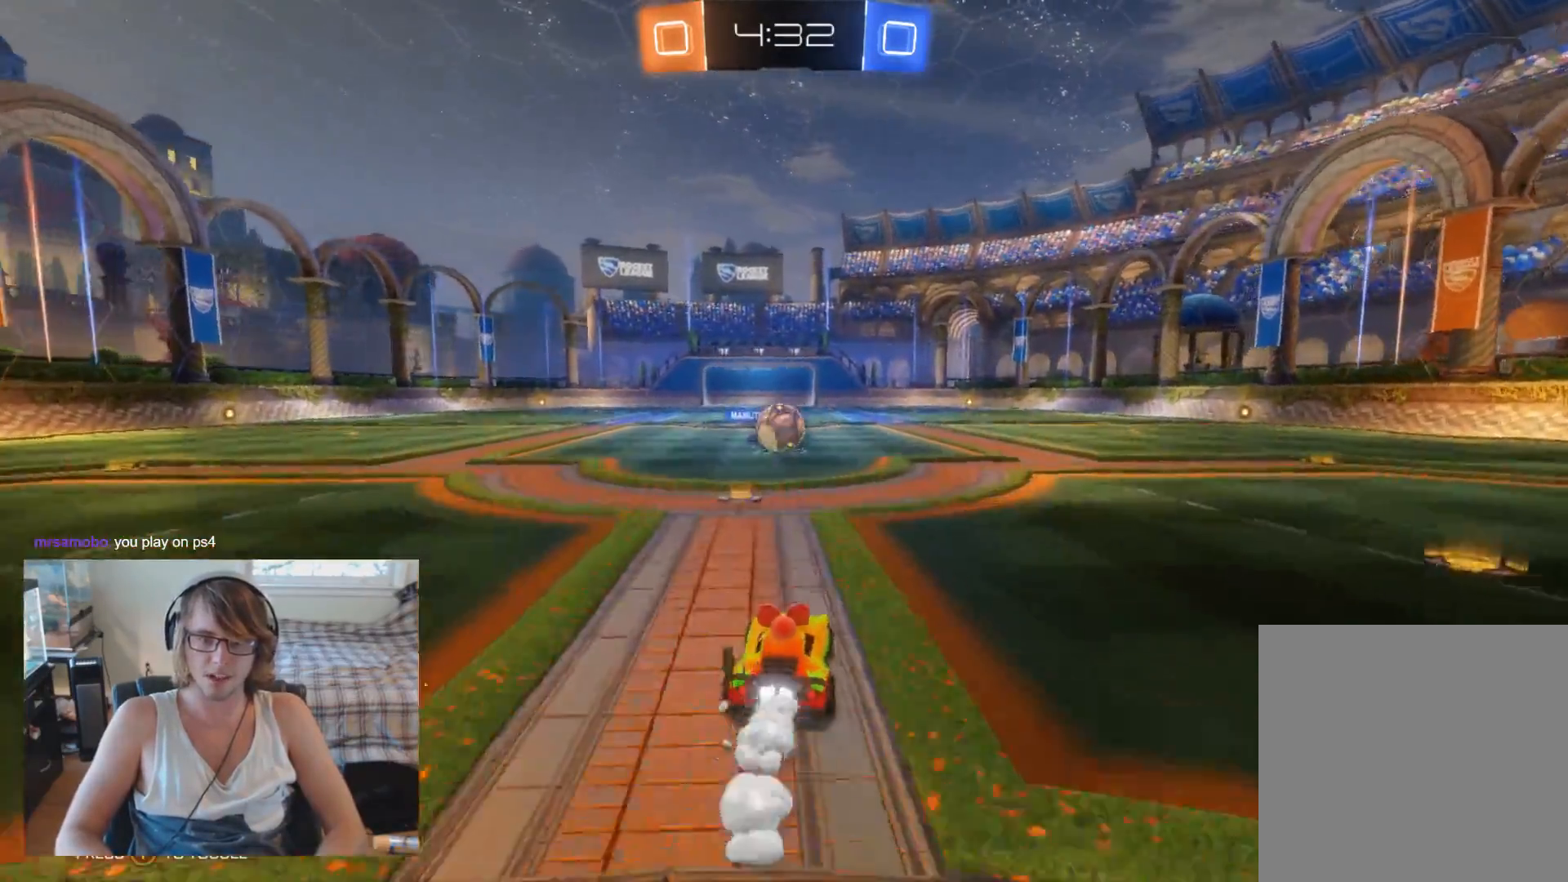
{"buttons": ["R2"], "left_stick": "up", "right_stick": "center", "events": [[167, "left_stick", "left"], [233, "left_stick", "center"], [400, "A", "down"], [400, "left_stick", "up-left"], [467, "B", "up"], [500, "A", "up"], [500, "left_stick", "up"]]}
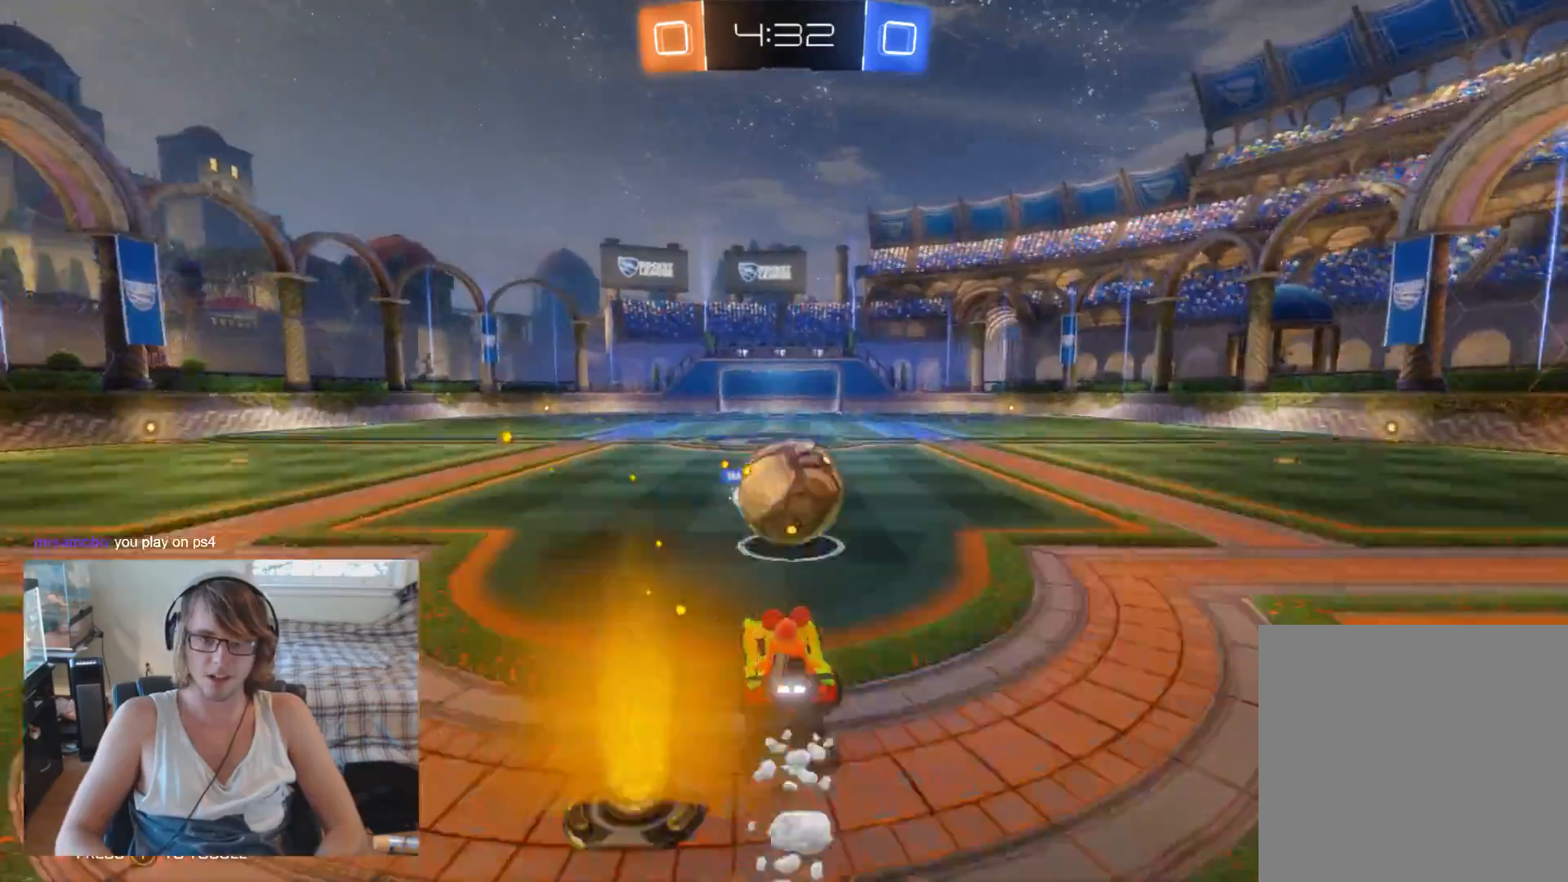
{"buttons": ["R2"], "left_stick": "right", "right_stick": "center", "events": [[67, "A", "down"], [100, "left_stick", "up-right"], [200, "A", "up"], [267, "left_stick", "right"]]}
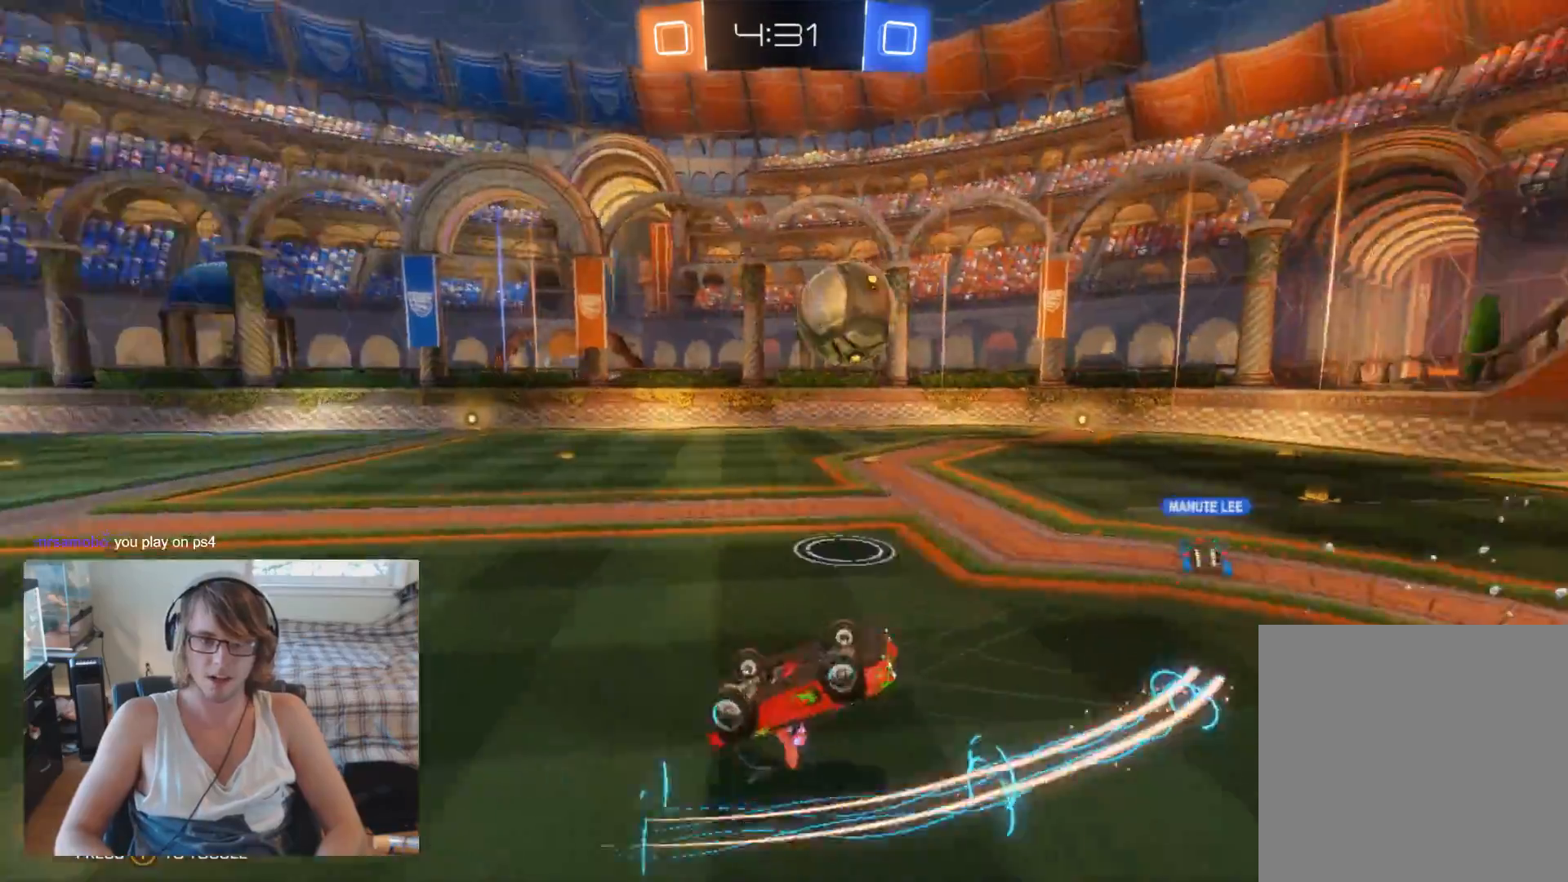
{"buttons": ["R2"], "left_stick": "center", "right_stick": "center", "events": [[100, "left_stick", "center"]]}
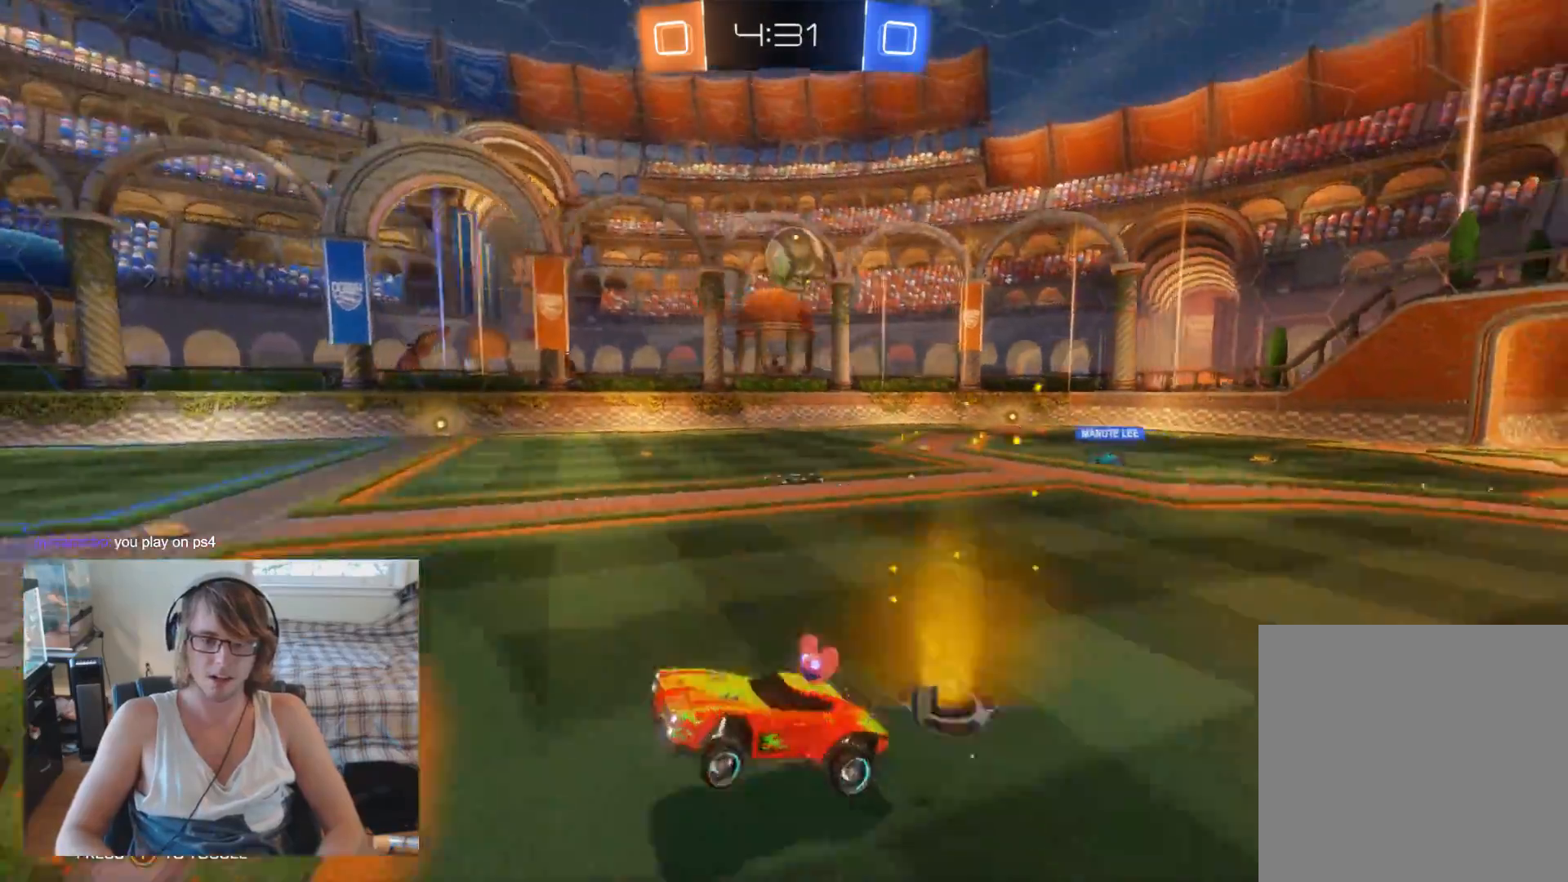
{"buttons": ["R2"], "left_stick": "right", "right_stick": "center", "events": [[100, "left_stick", "right"]]}
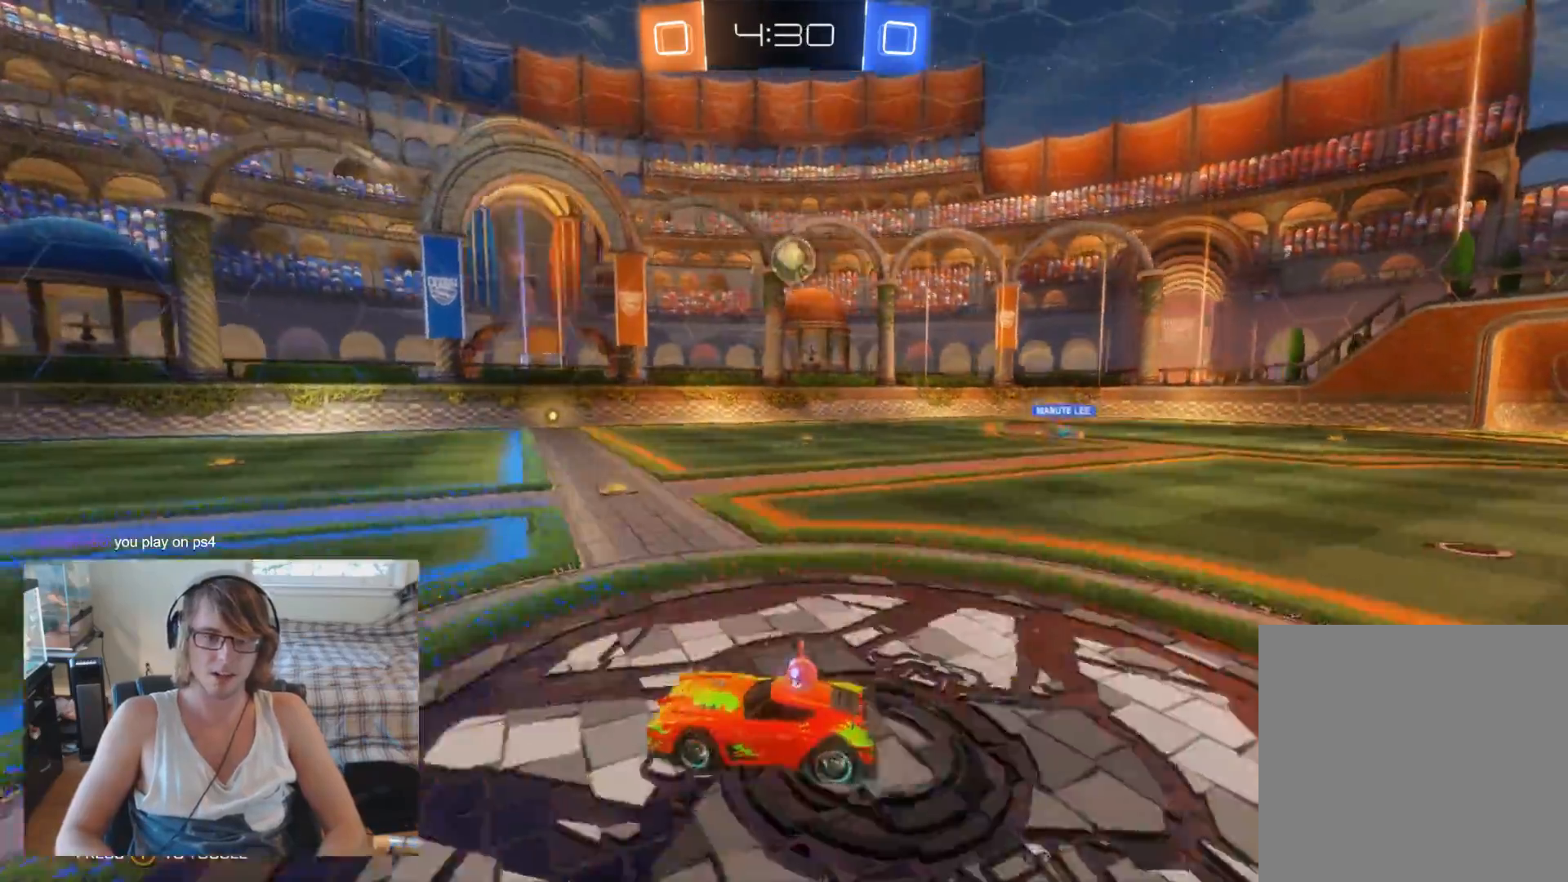
{"buttons": ["R2"], "left_stick": "right", "right_stick": "center", "events": []}
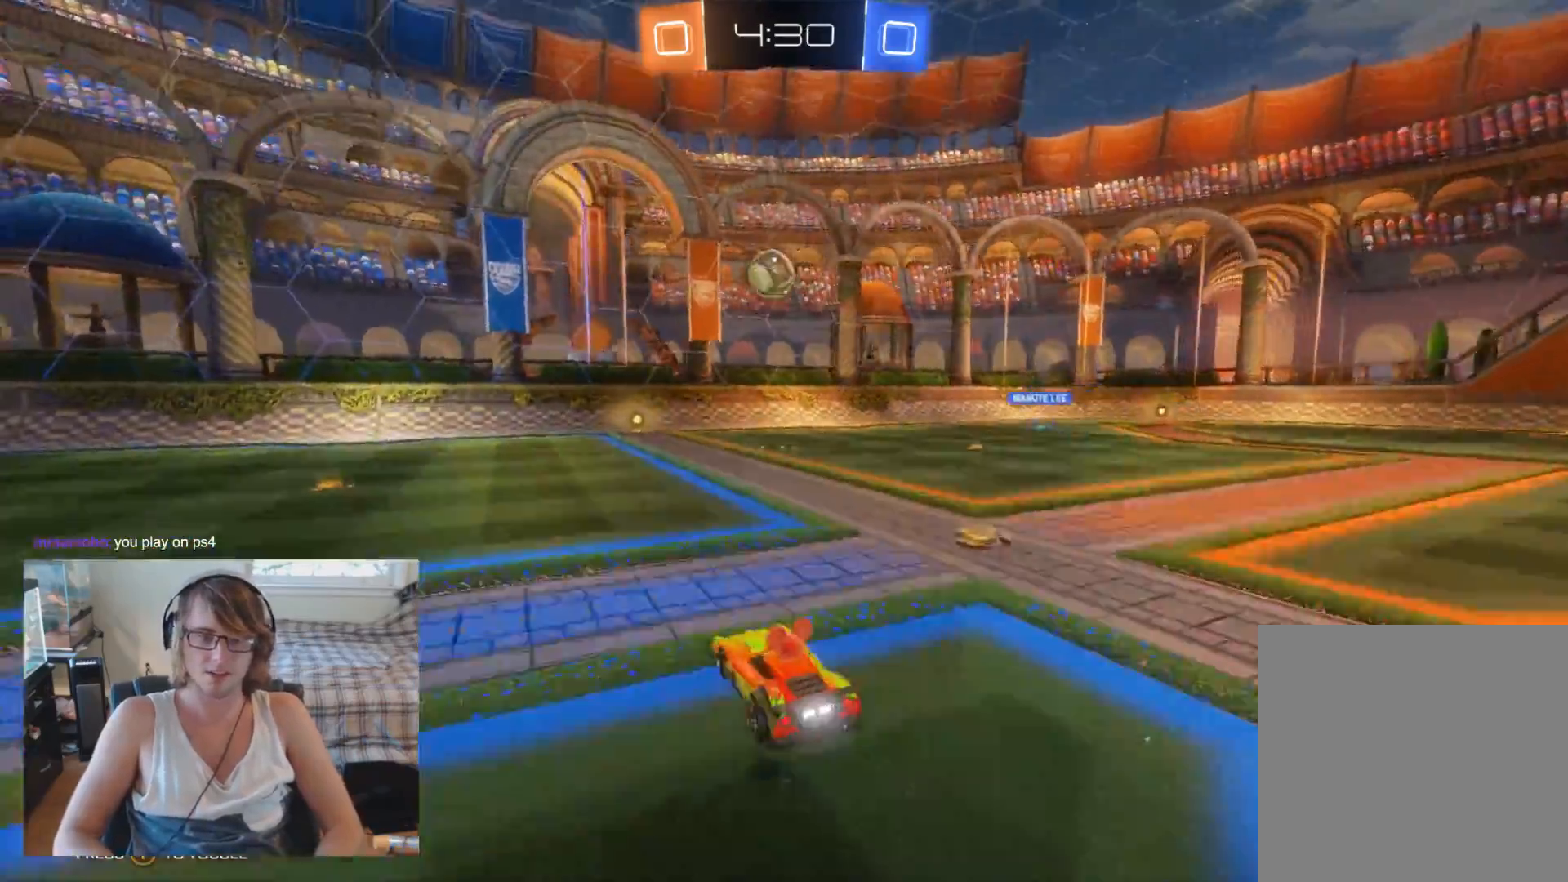
{"buttons": ["R2"], "left_stick": "left", "right_stick": "center", "events": [[267, "left_stick", "center"], [467, "left_stick", "left"]]}
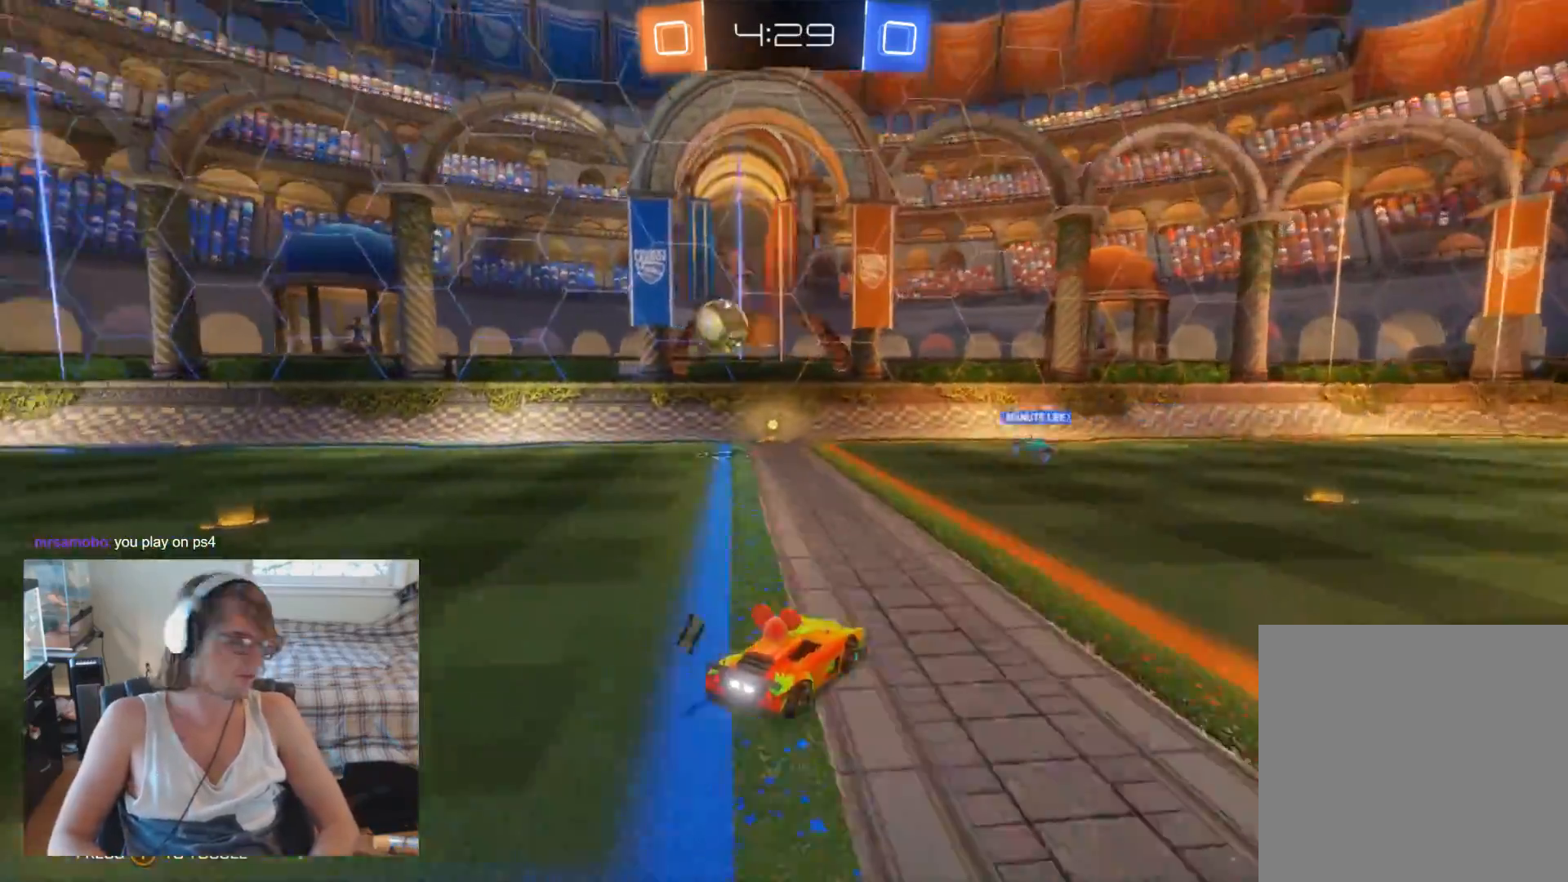
{"buttons": ["R2"], "left_stick": "center", "right_stick": "center", "events": [[133, "left_stick", "center"]]}
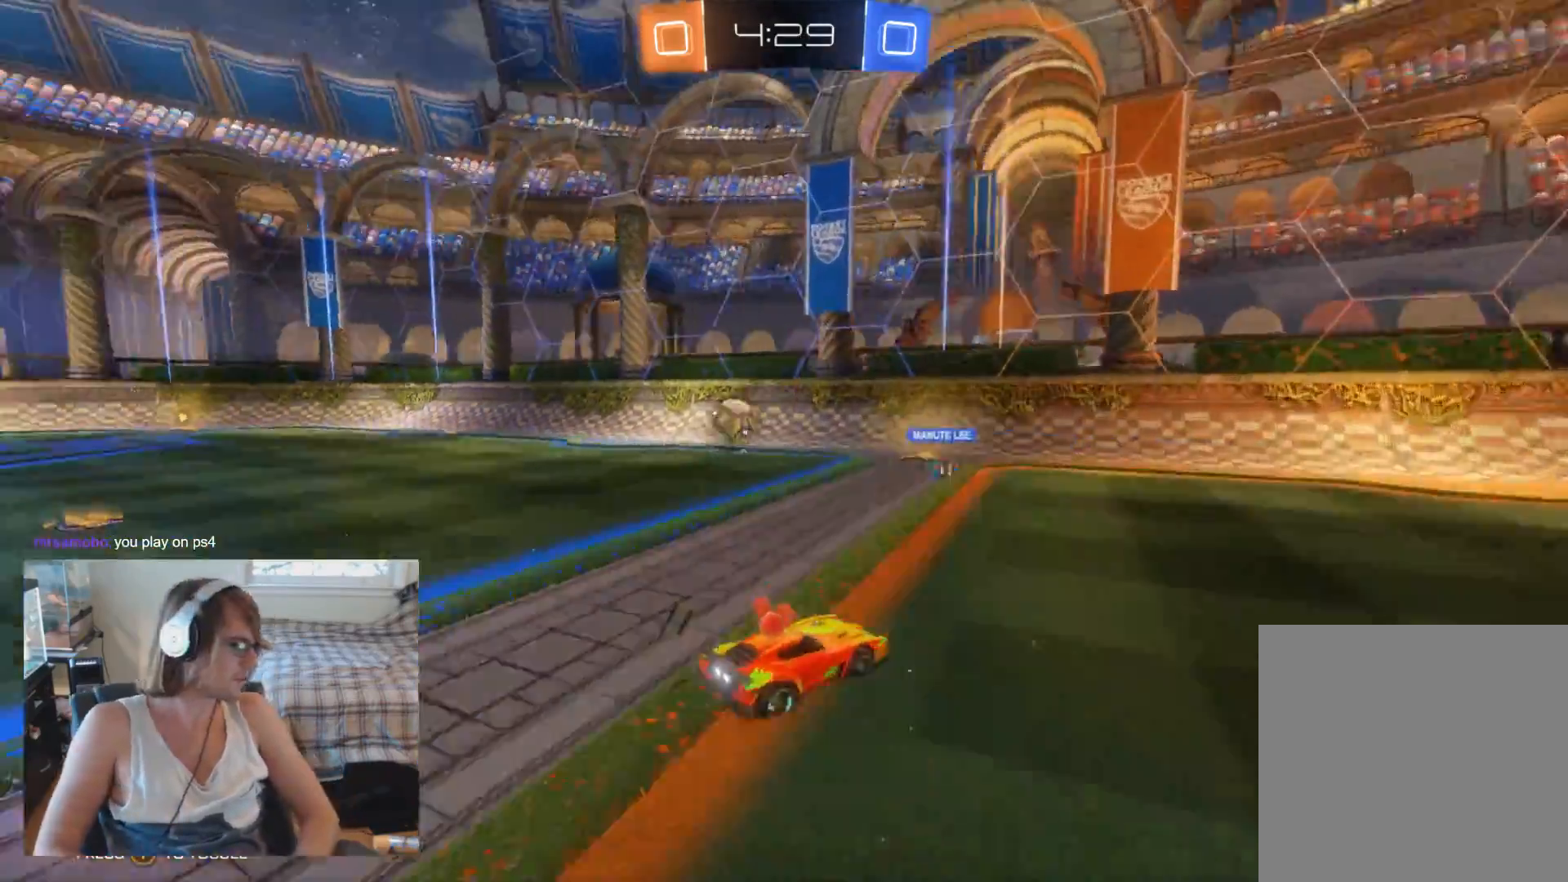
{"buttons": ["R2"], "left_stick": "left", "right_stick": "center", "events": [[433, "left_stick", "left"]]}
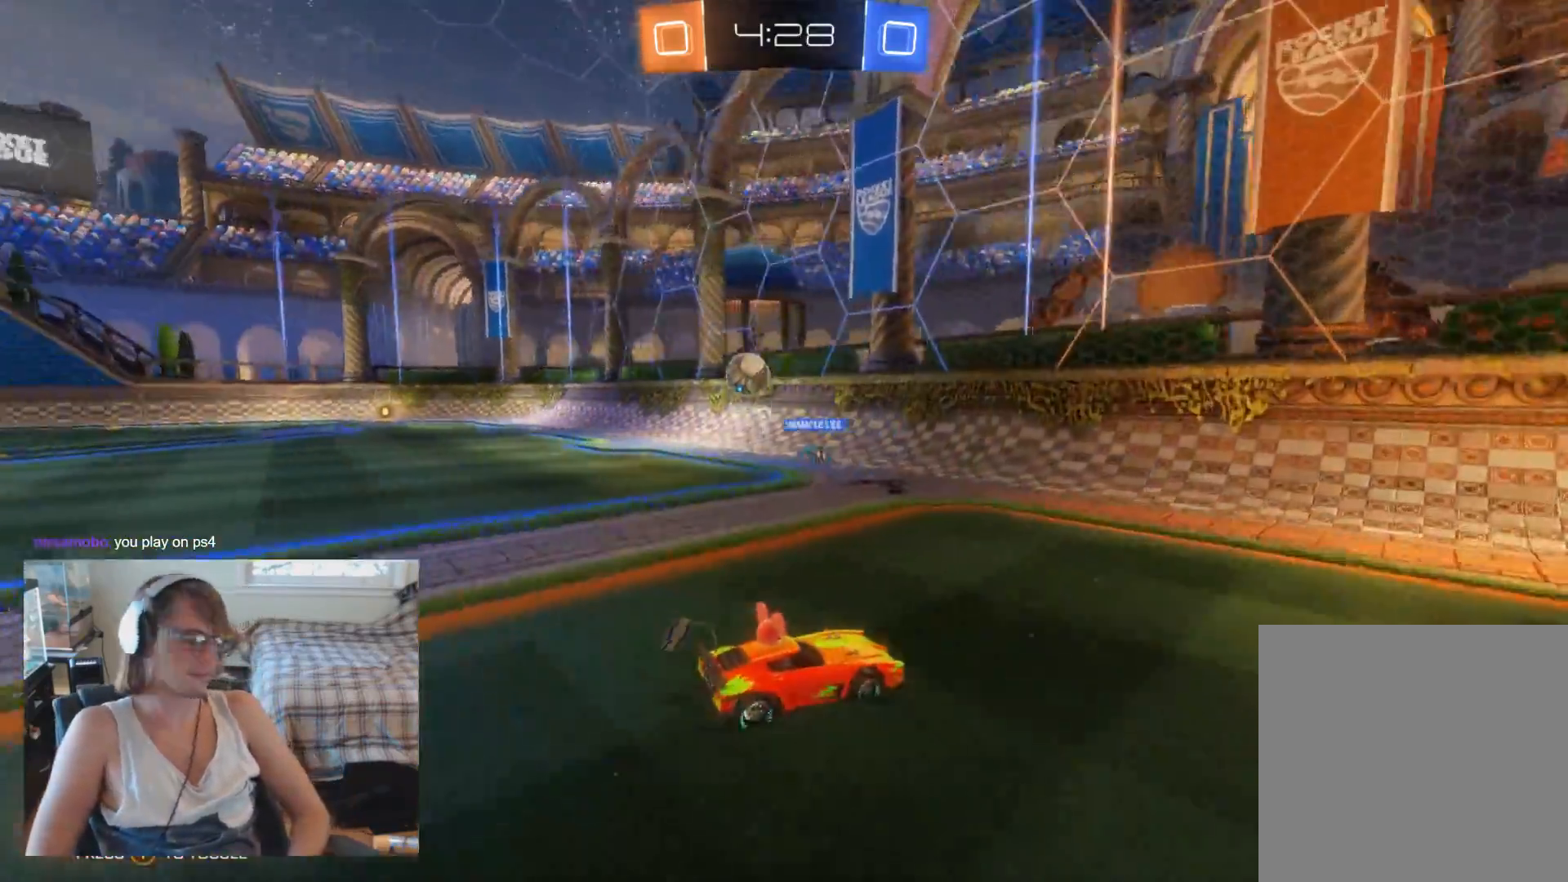
{"buttons": ["R2"], "left_stick": "left", "right_stick": "center", "events": [[133, "left_stick", "center"], [200, "left_stick", "left"]]}
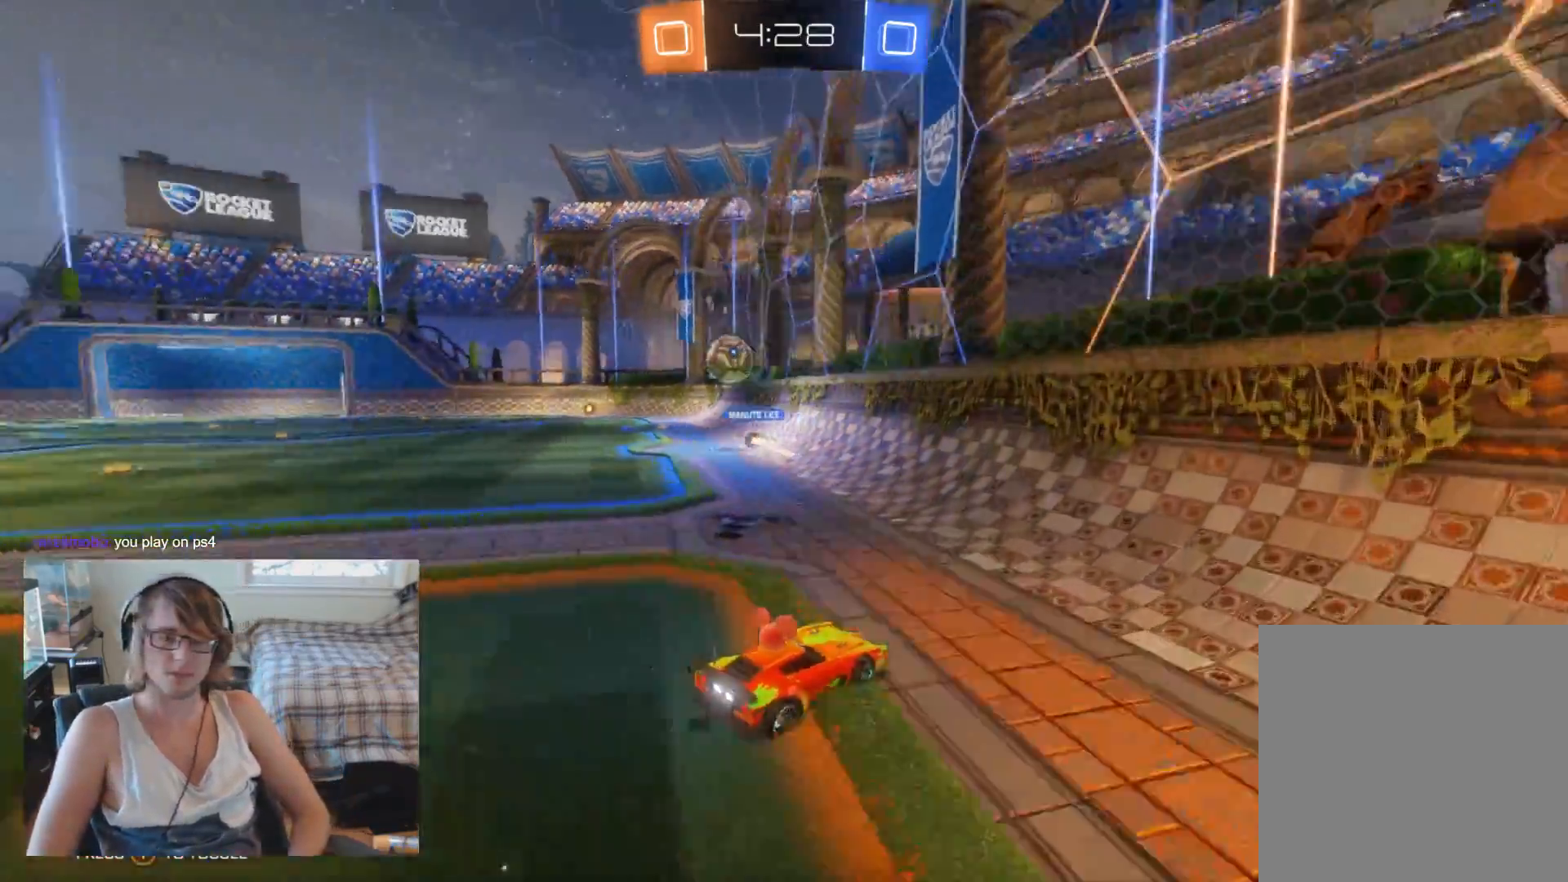
{"buttons": ["R2"], "left_stick": "left", "right_stick": "center", "events": []}
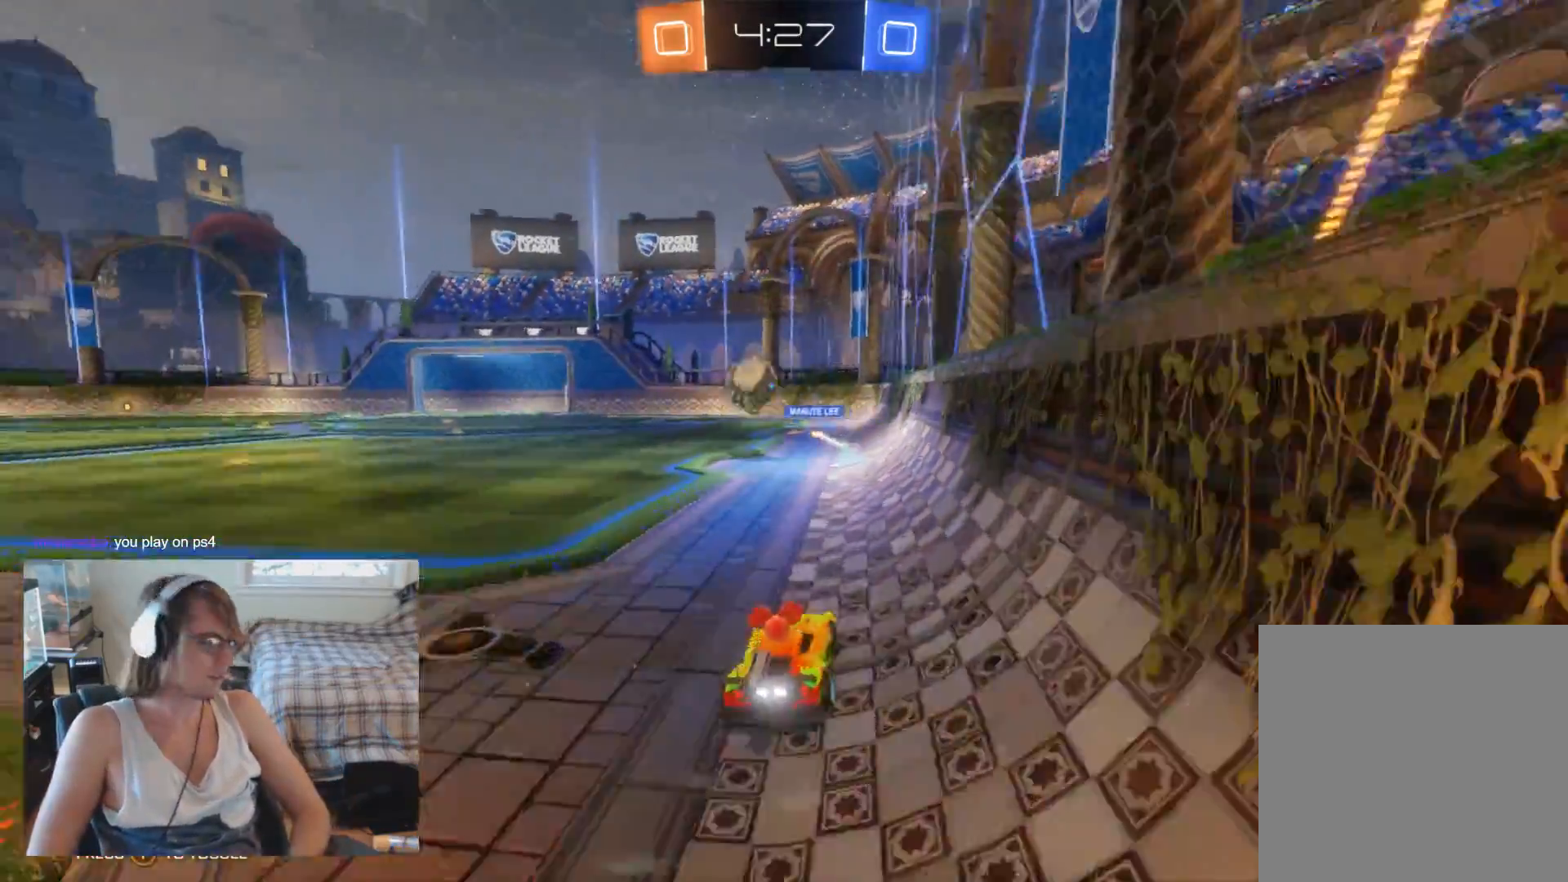
{"buttons": ["R2"], "left_stick": "left", "right_stick": "center", "events": []}
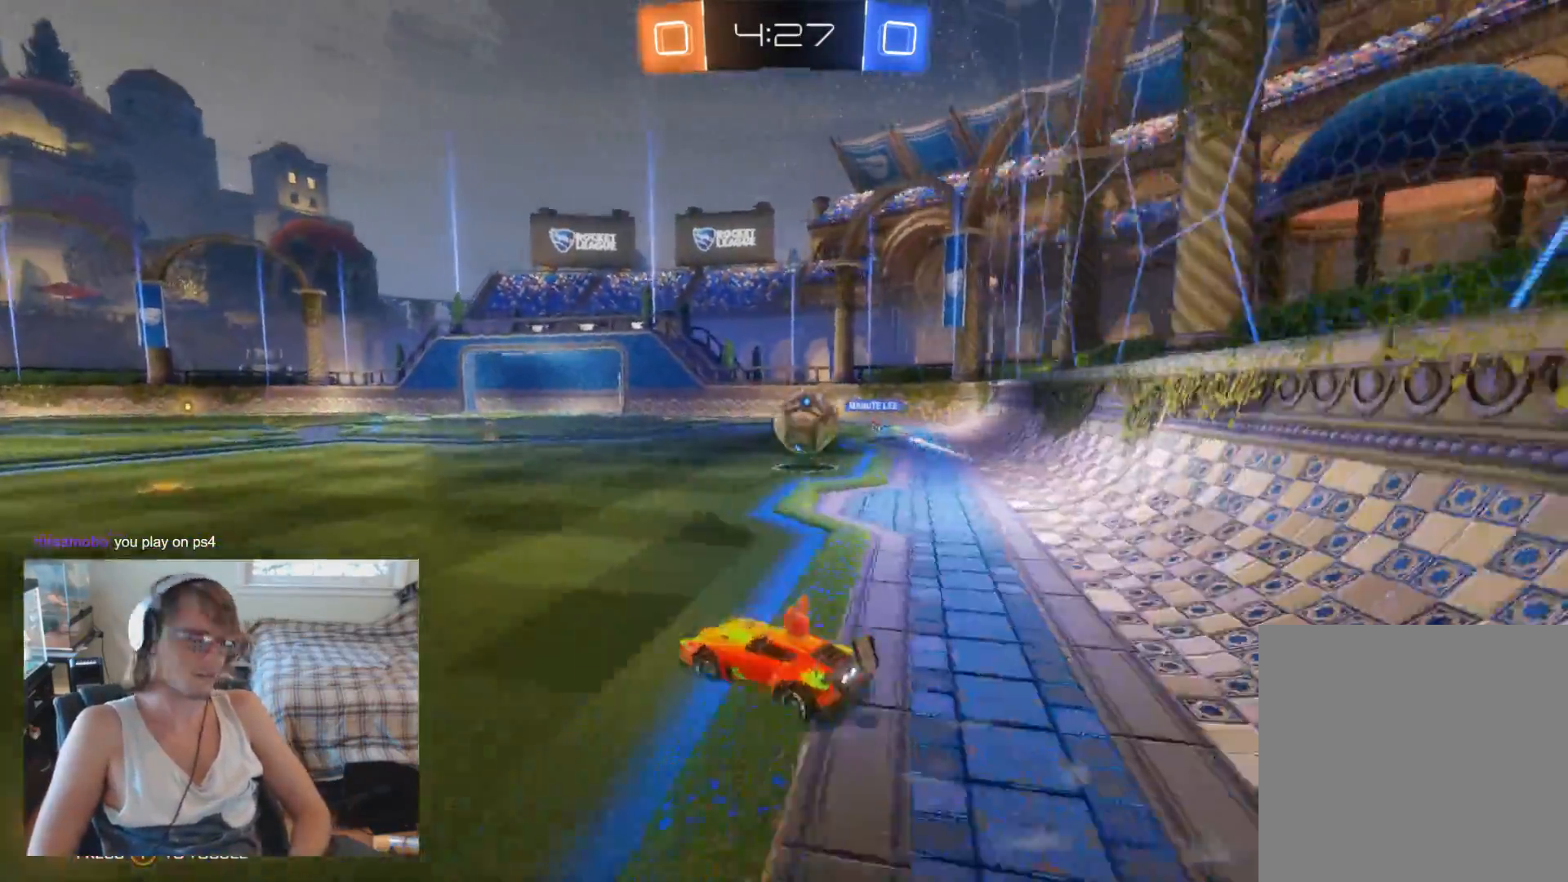
{"buttons": ["R2"], "left_stick": "right", "right_stick": "center", "events": [[200, "left_stick", "center"], [300, "left_stick", "right"]]}
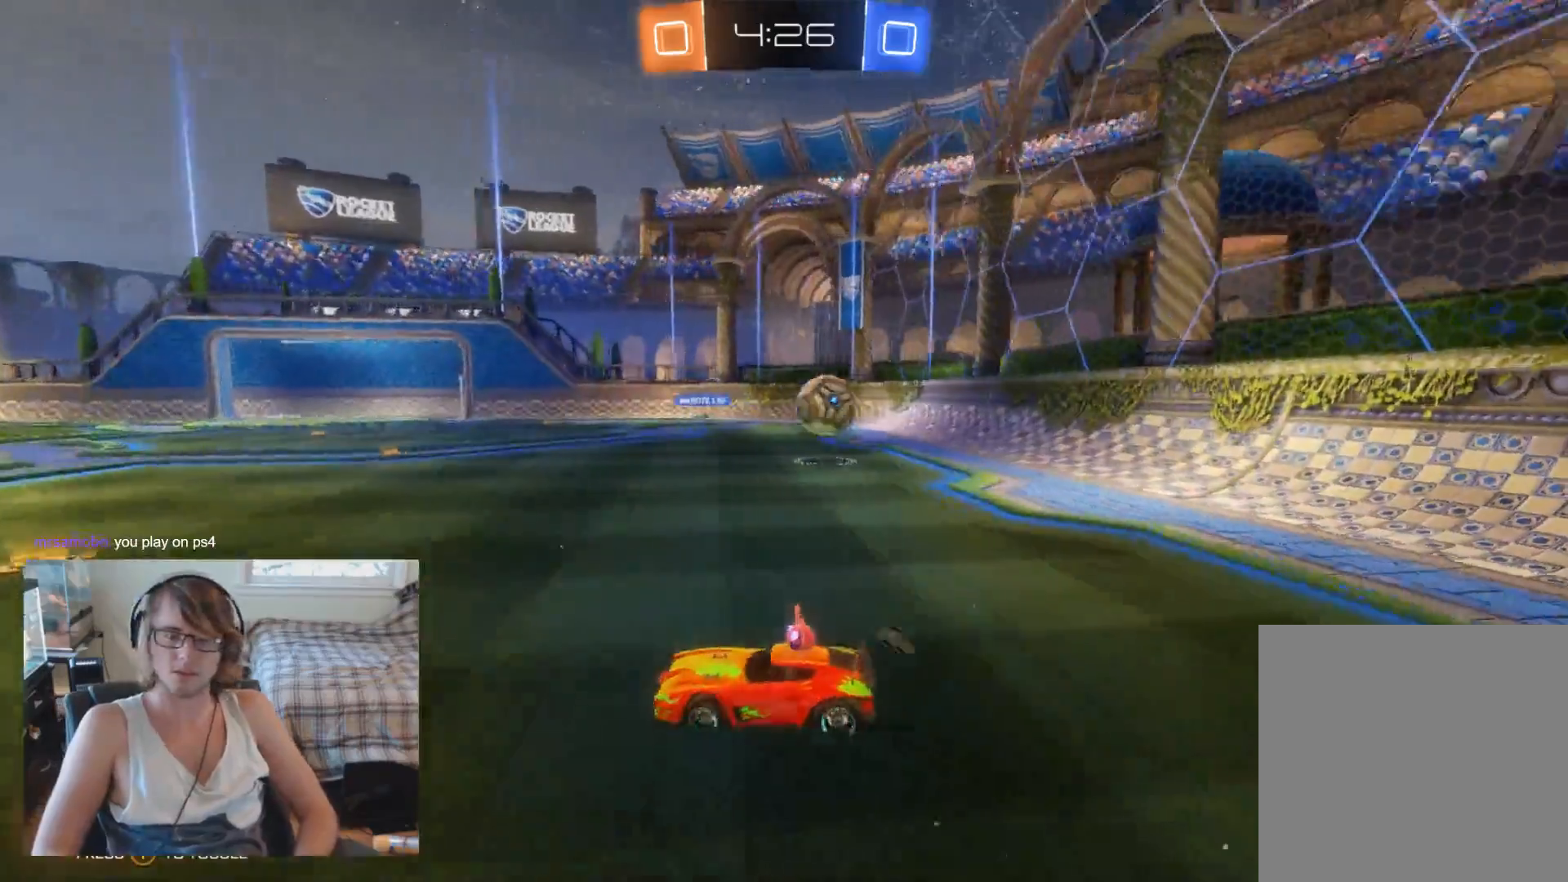
{"buttons": ["R2"], "left_stick": "right", "right_stick": "center", "events": [[100, "X", "down"], [200, "X", "up"]]}
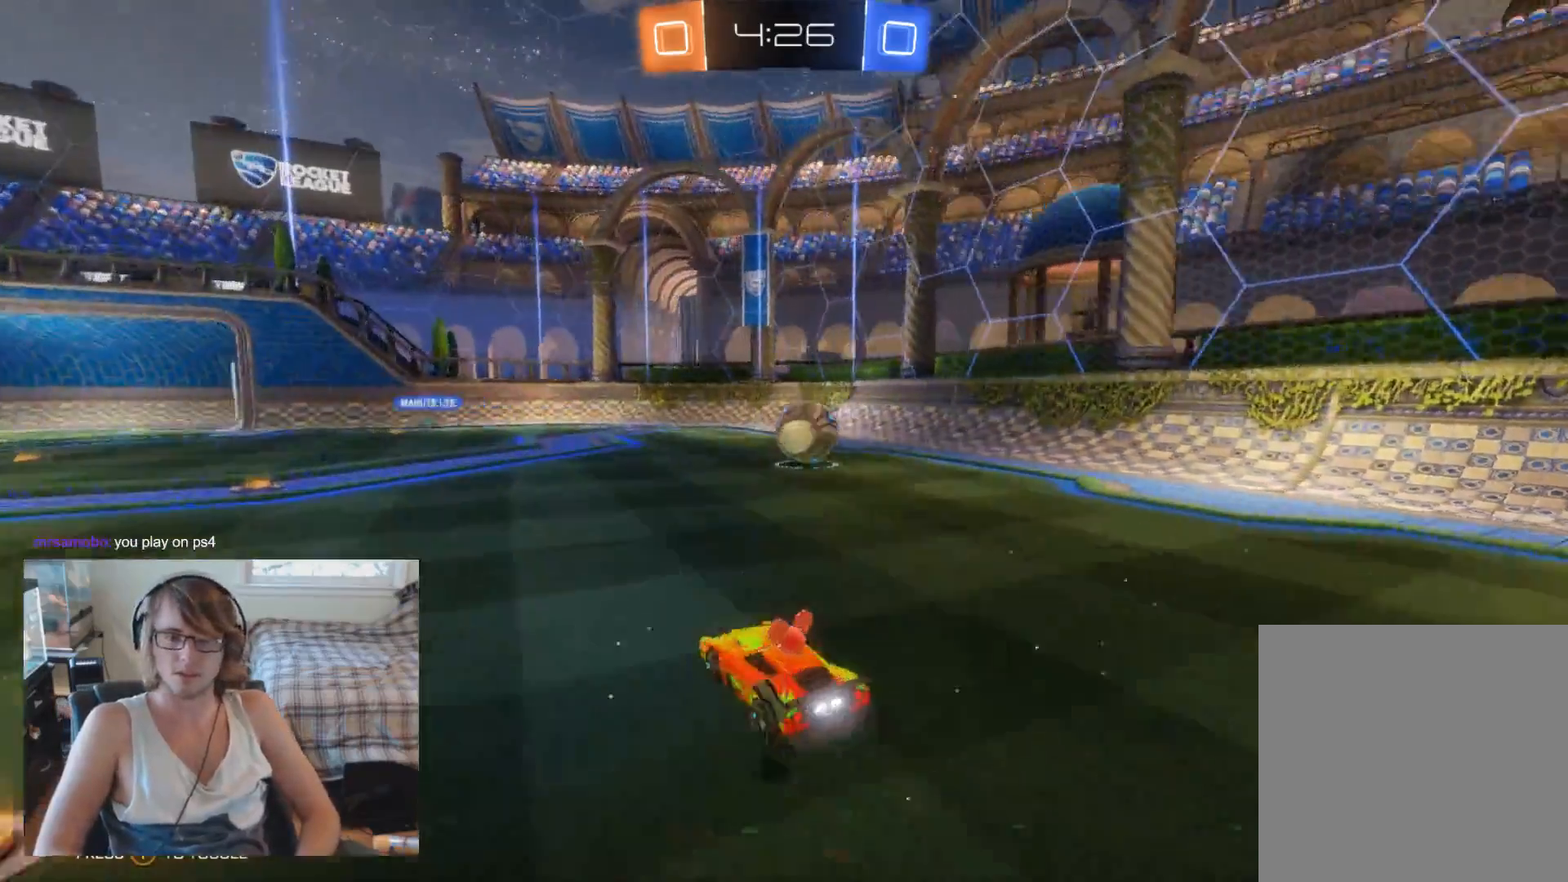
{"buttons": ["R2"], "left_stick": "center", "right_stick": "center", "events": [[200, "left_stick", "center"]]}
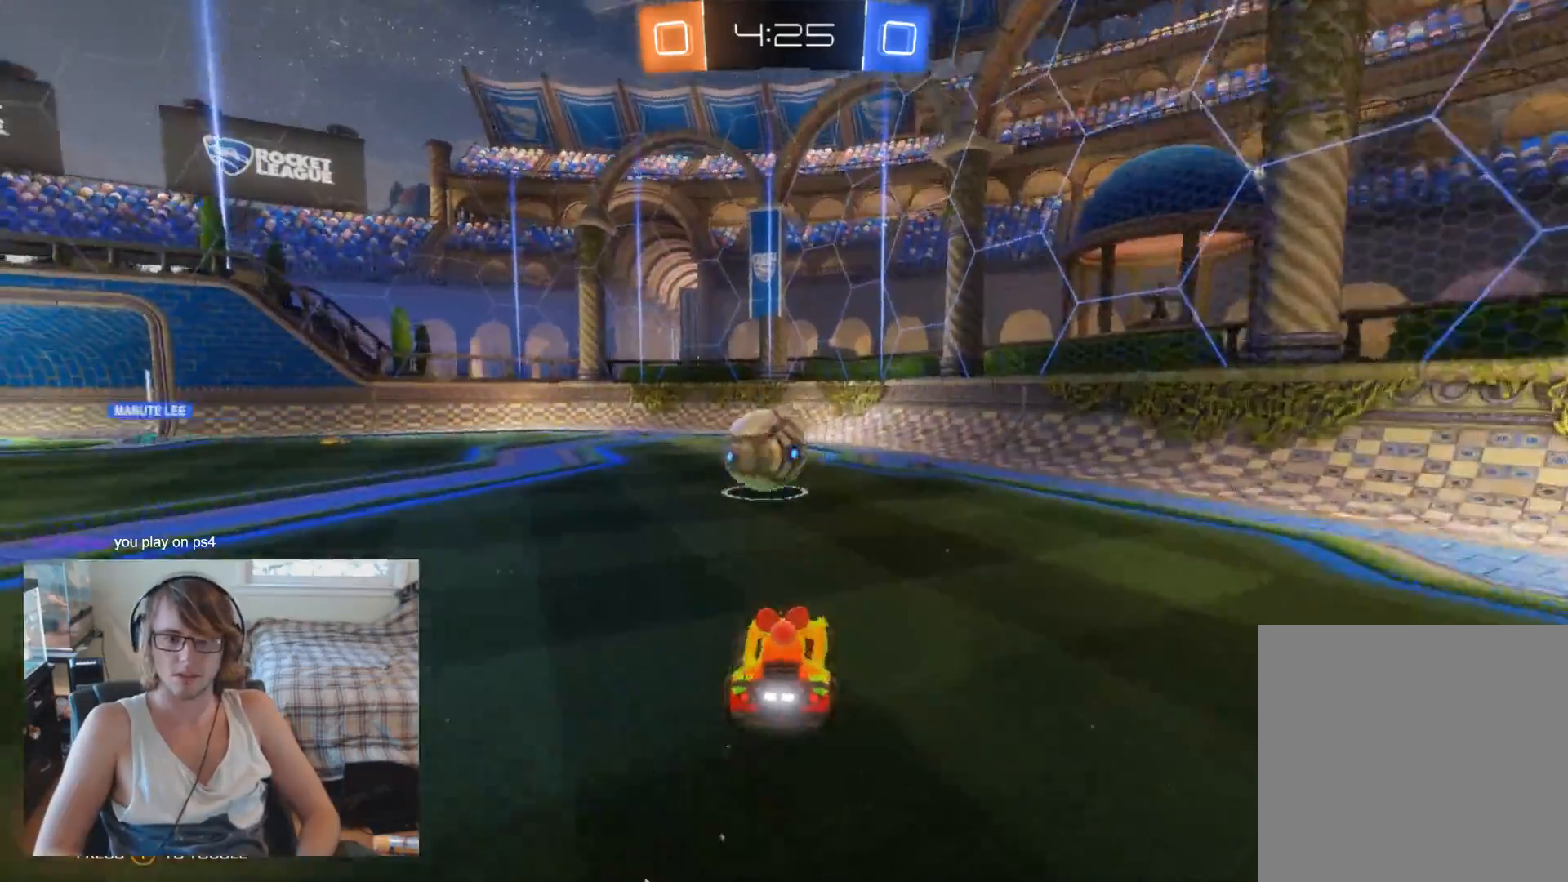
{"buttons": [], "left_stick": "left", "right_stick": "center", "events": [[333, "left_stick", "left"], [433, "R2", "up"]]}
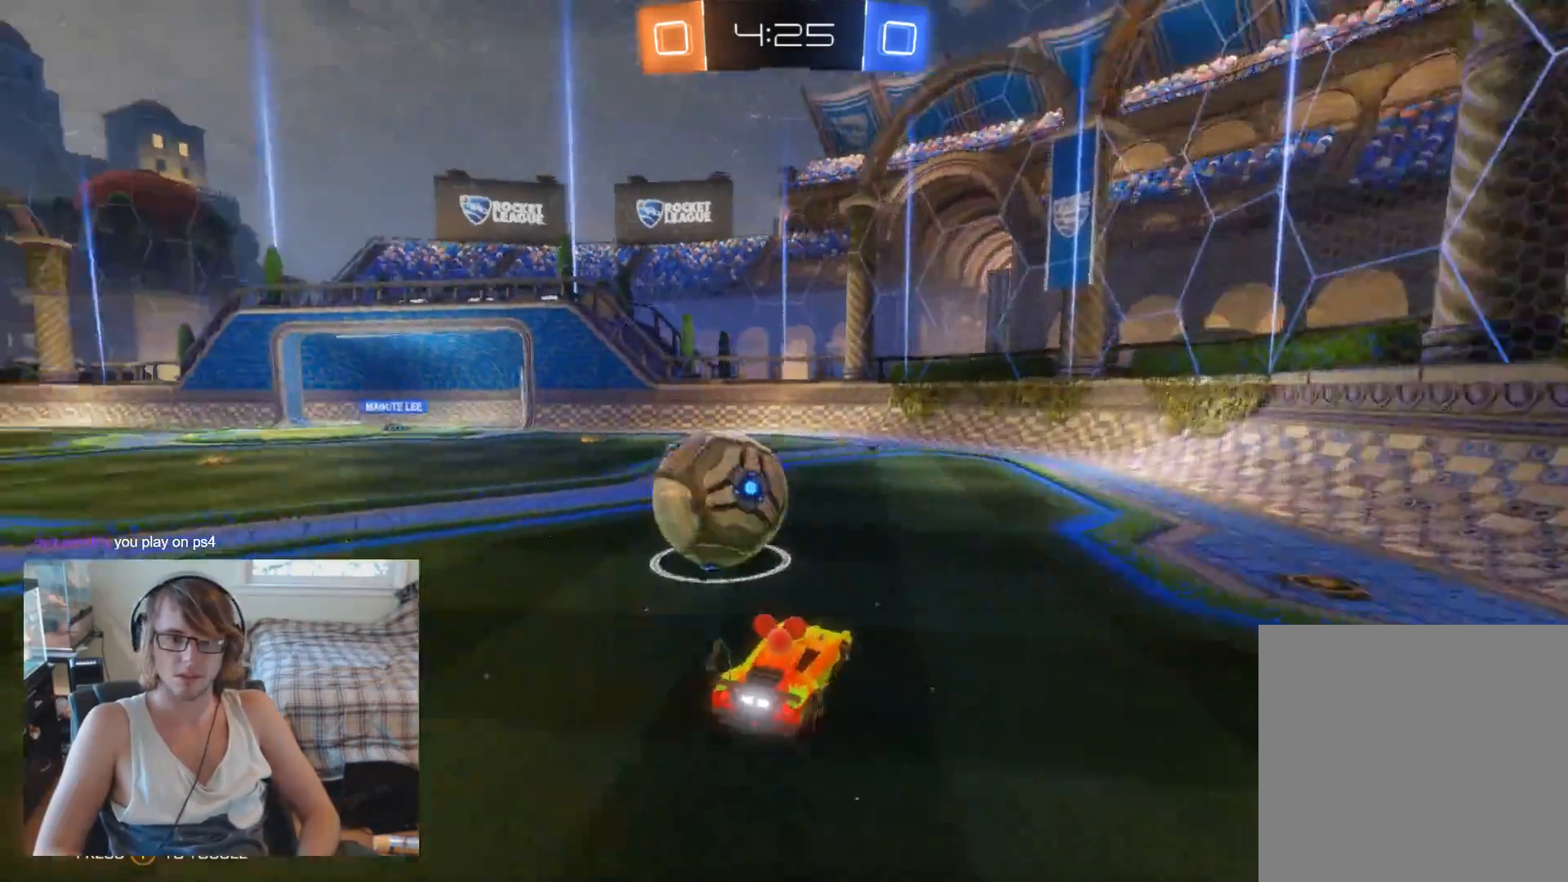
{"buttons": ["R2"], "left_stick": "center", "right_stick": "center", "events": [[133, "L2", "down"], [367, "L2", "up"], [467, "R2", "down"], [500, "left_stick", "center"]]}
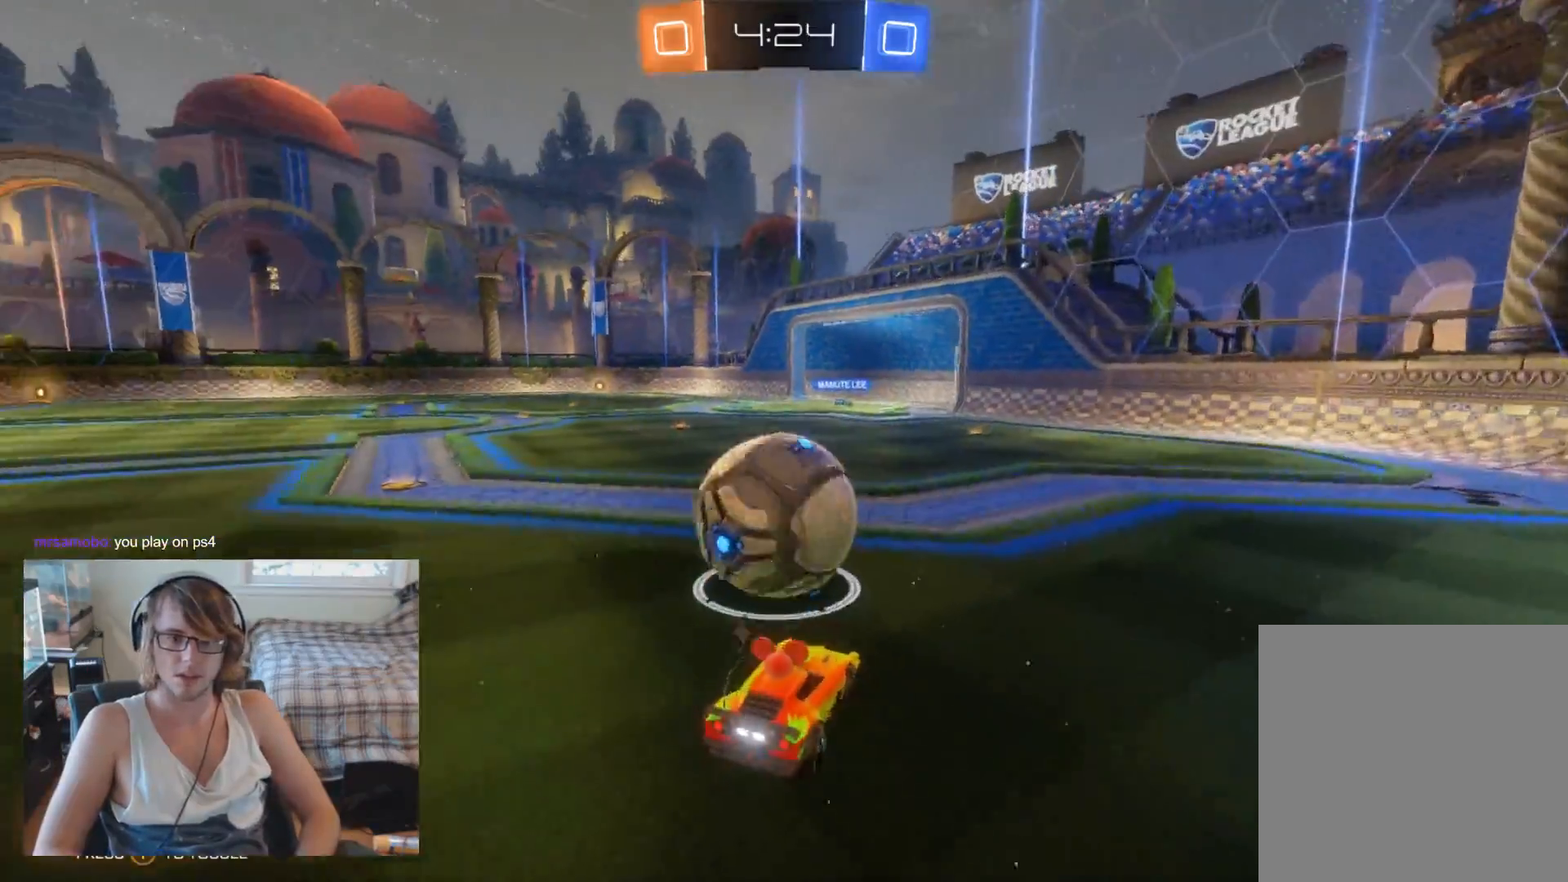
{"buttons": ["R2"], "left_stick": "center", "right_stick": "center", "events": [[67, "left_stick", "left"], [167, "left_stick", "center"], [267, "left_stick", "right"], [433, "left_stick", "center"]]}
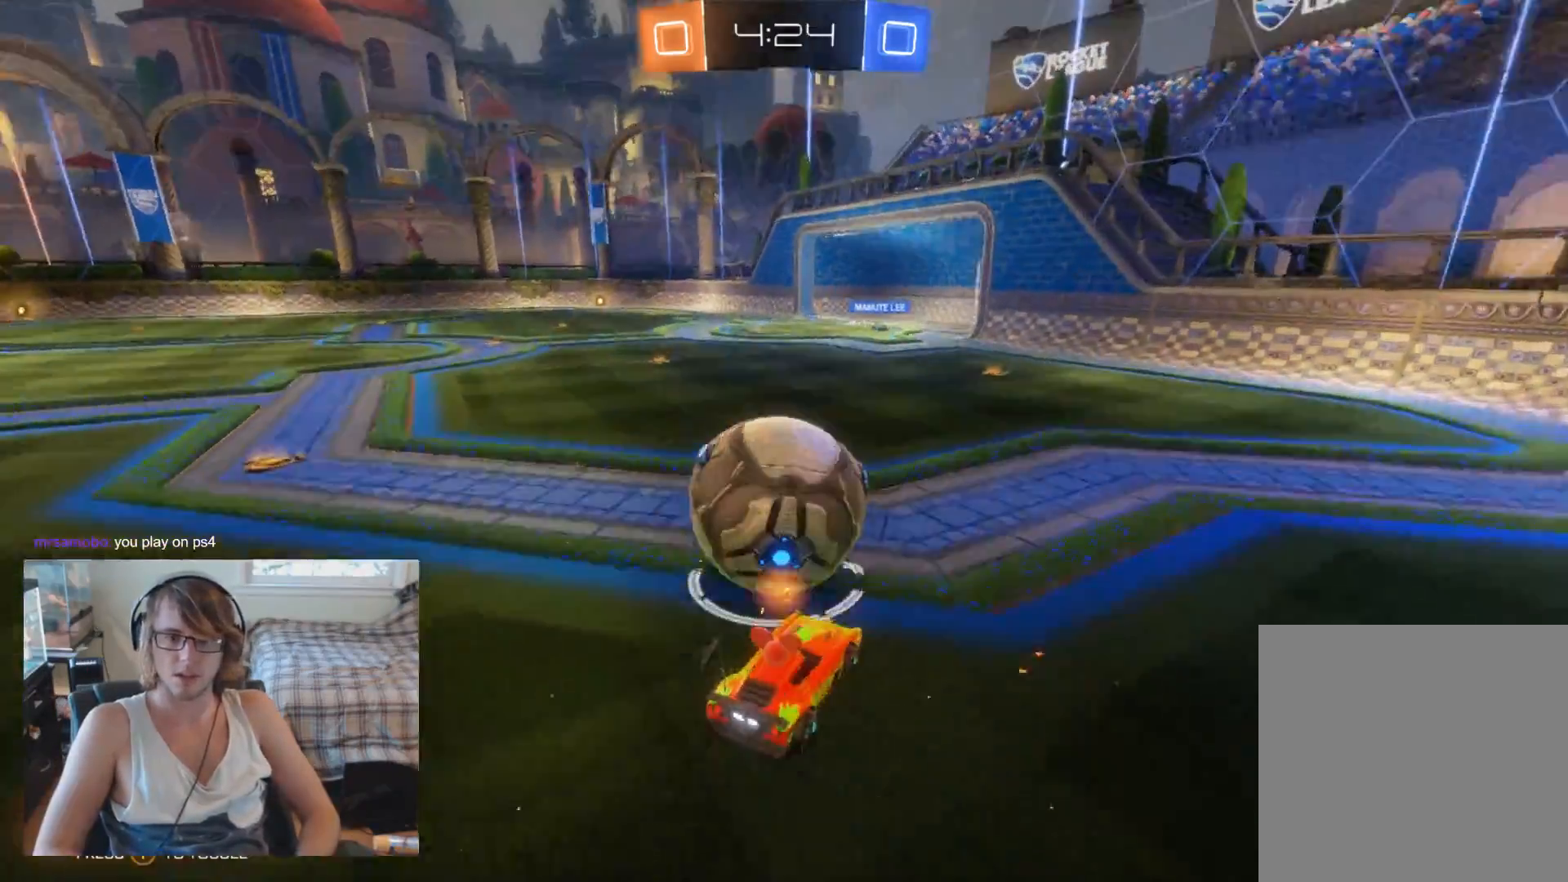
{"buttons": ["B", "R2"], "left_stick": "right", "right_stick": "center", "events": [[67, "left_stick", "left"], [233, "left_stick", "center"], [300, "left_stick", "right"], [400, "B", "down"]]}
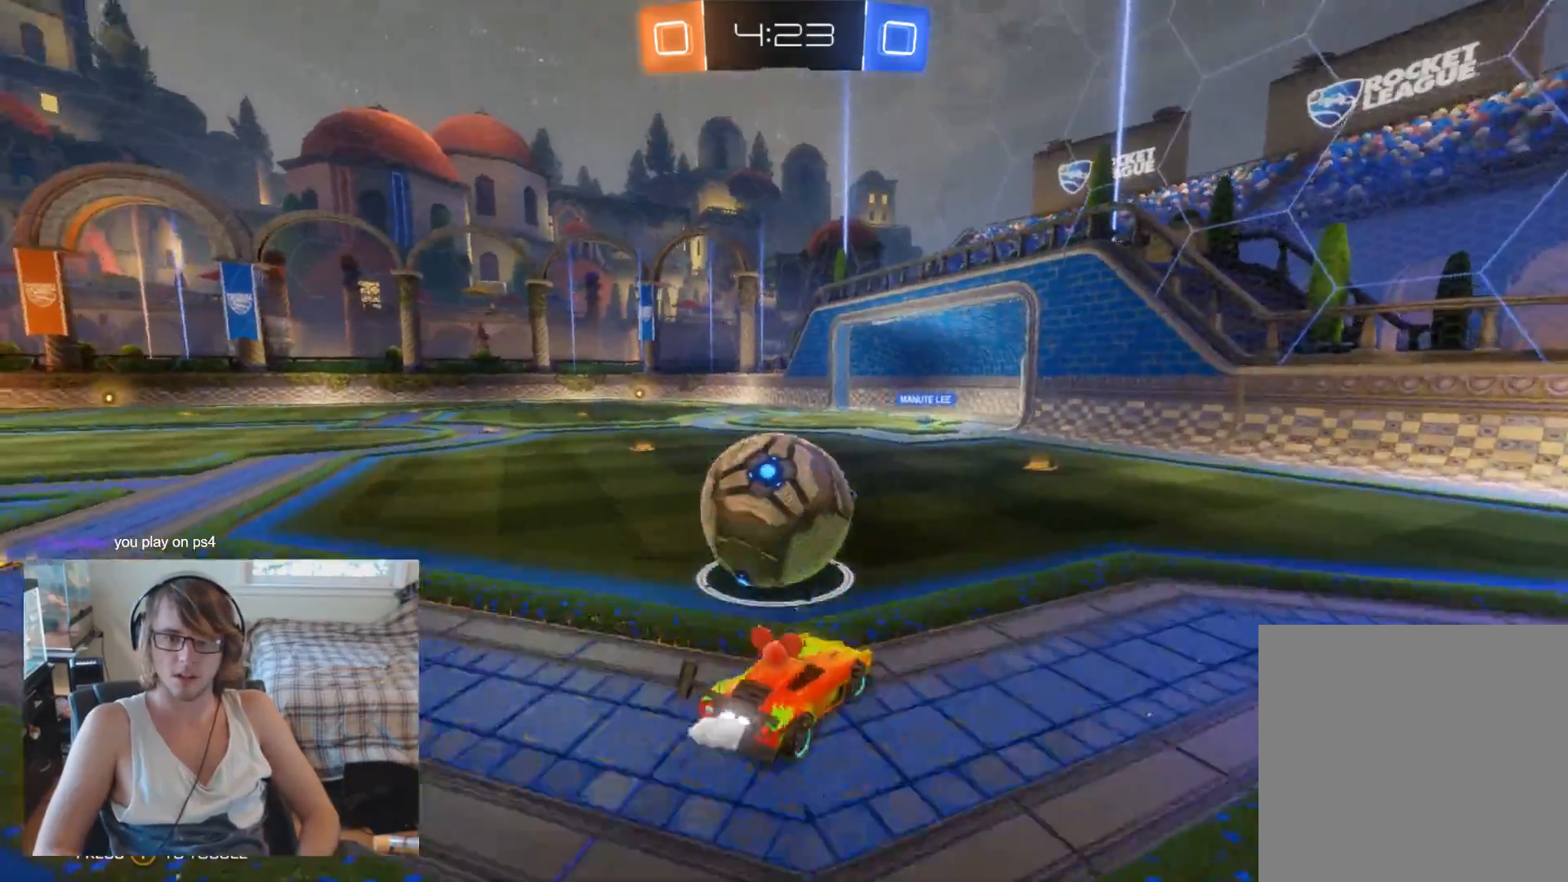
{"buttons": ["R2"], "left_stick": "left", "right_stick": "center", "events": [[133, "left_stick", "left"], [267, "B", "up"]]}
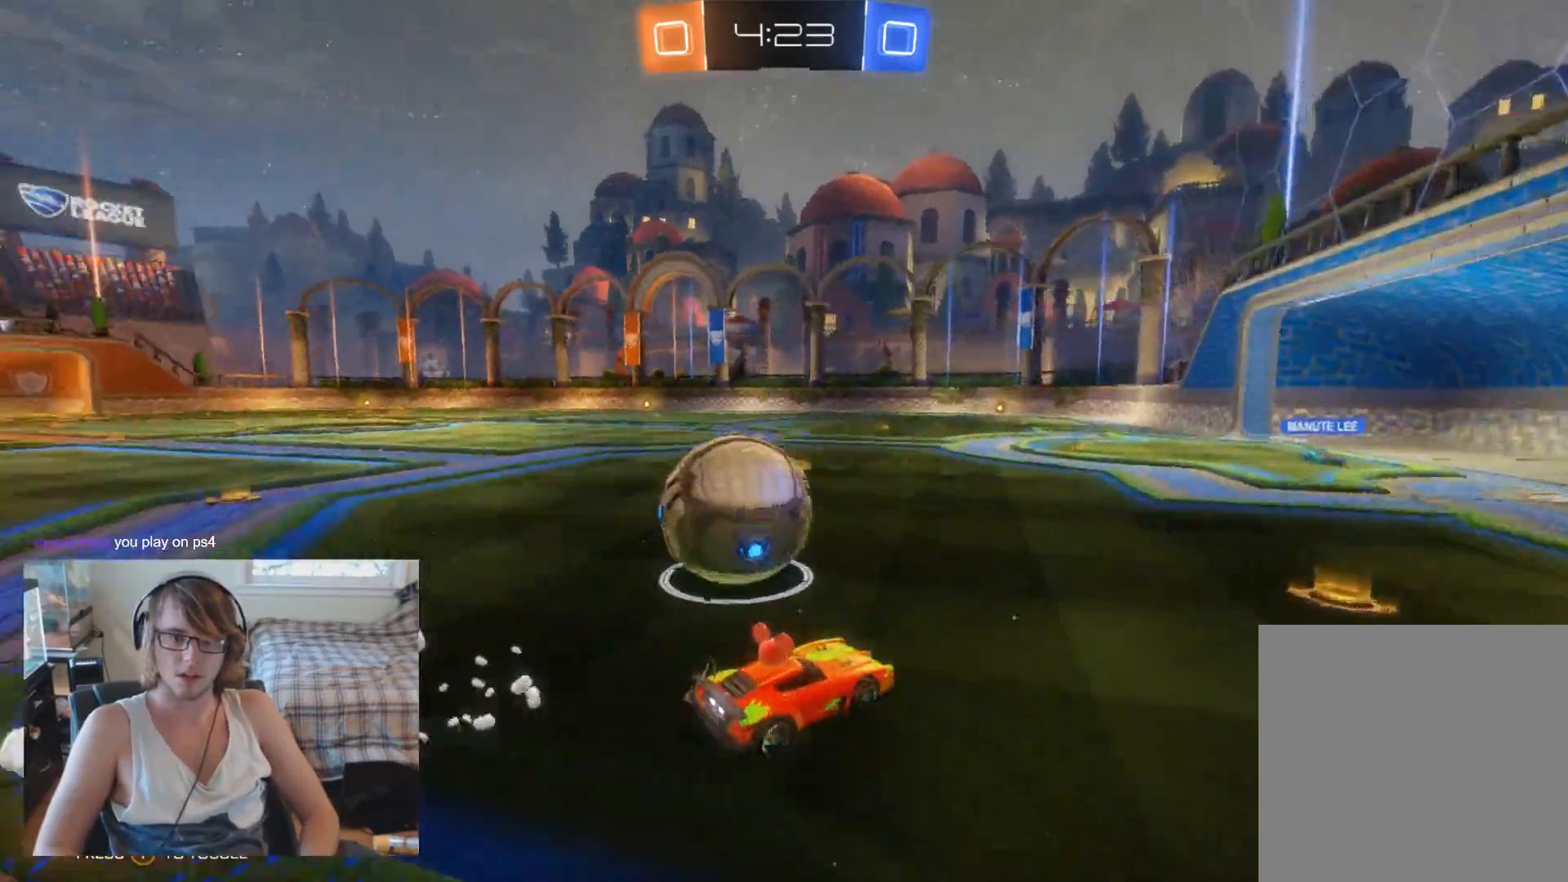
{"buttons": ["R2"], "left_stick": "center", "right_stick": "center", "events": [[167, "B", "down"], [333, "B", "up"], [500, "left_stick", "center"]]}
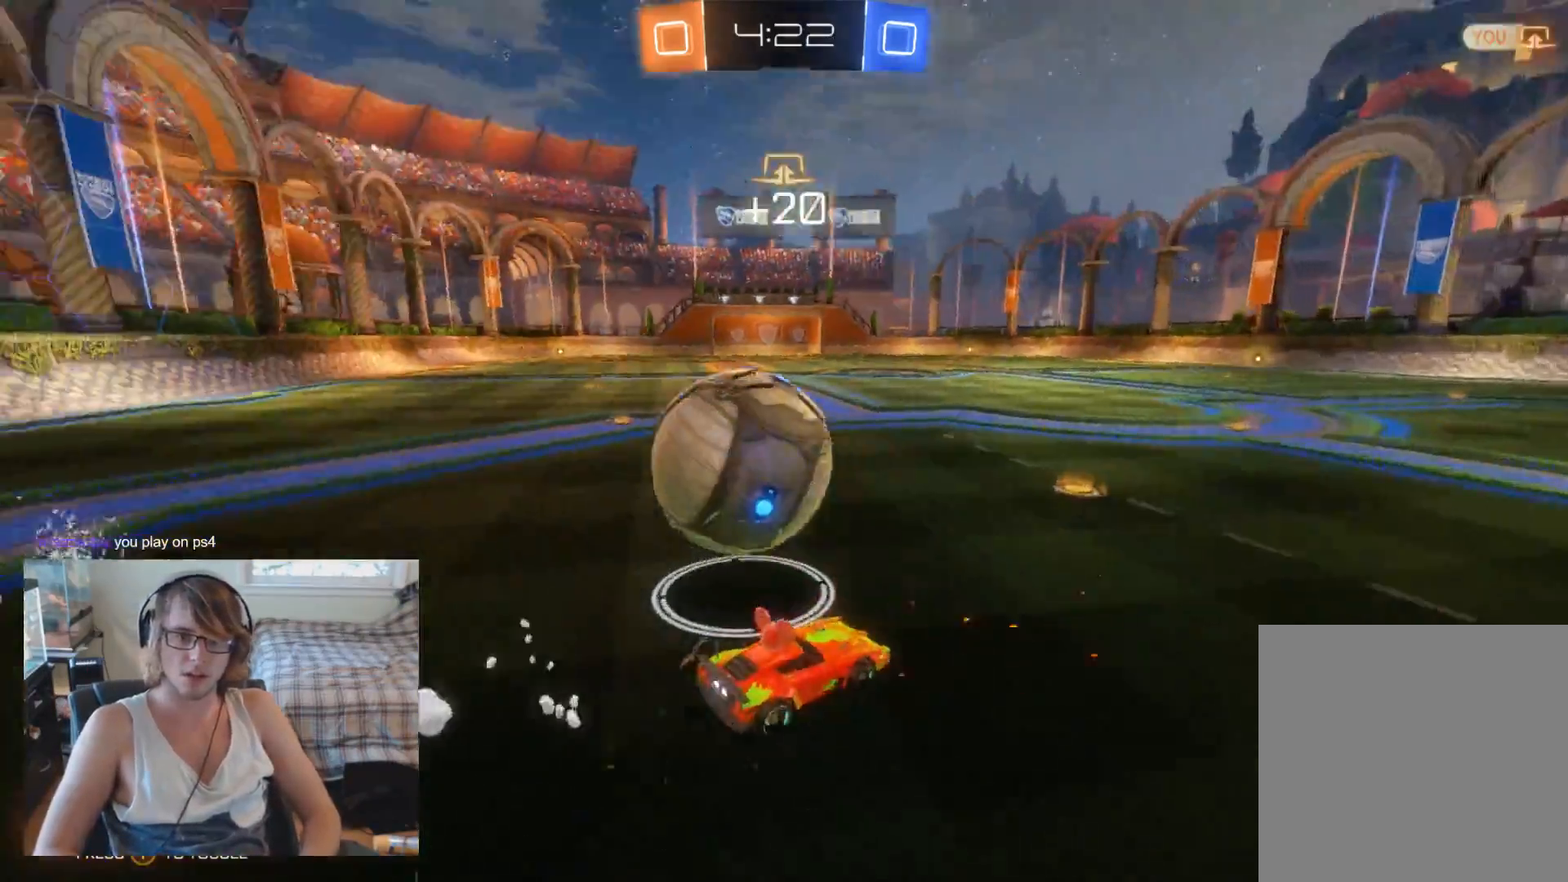
{"buttons": ["A", "R2"], "left_stick": "down", "right_stick": "center", "events": [[300, "left_stick", "left"], [500, "A", "down"], [500, "left_stick", "down"]]}
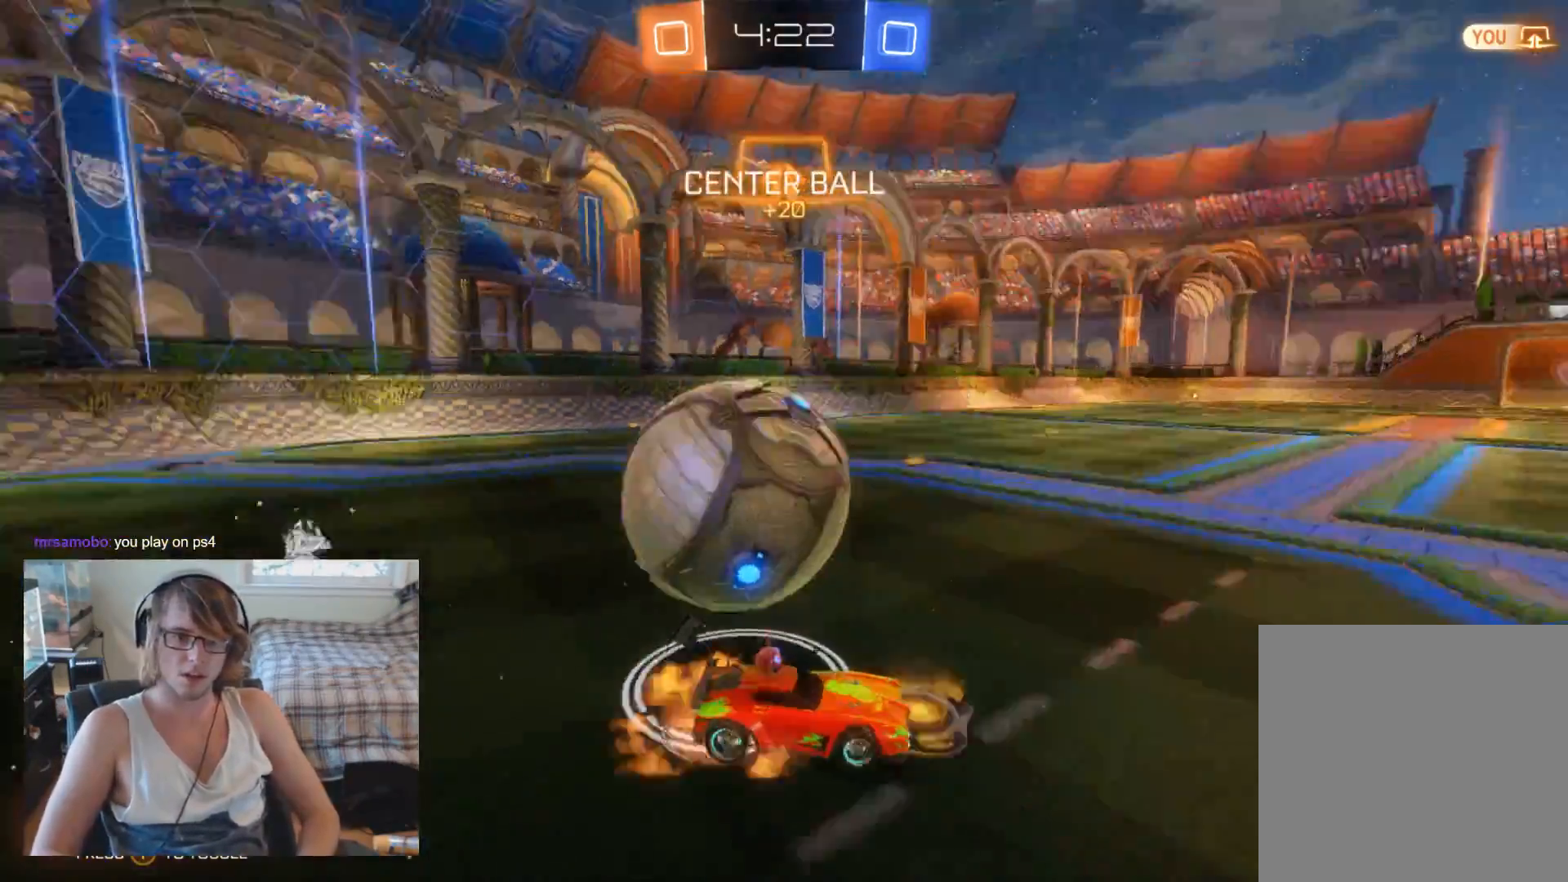
{"buttons": ["R2"], "left_stick": "down", "right_stick": "center", "events": [[100, "A", "up"], [167, "A", "down"], [233, "A", "up"]]}
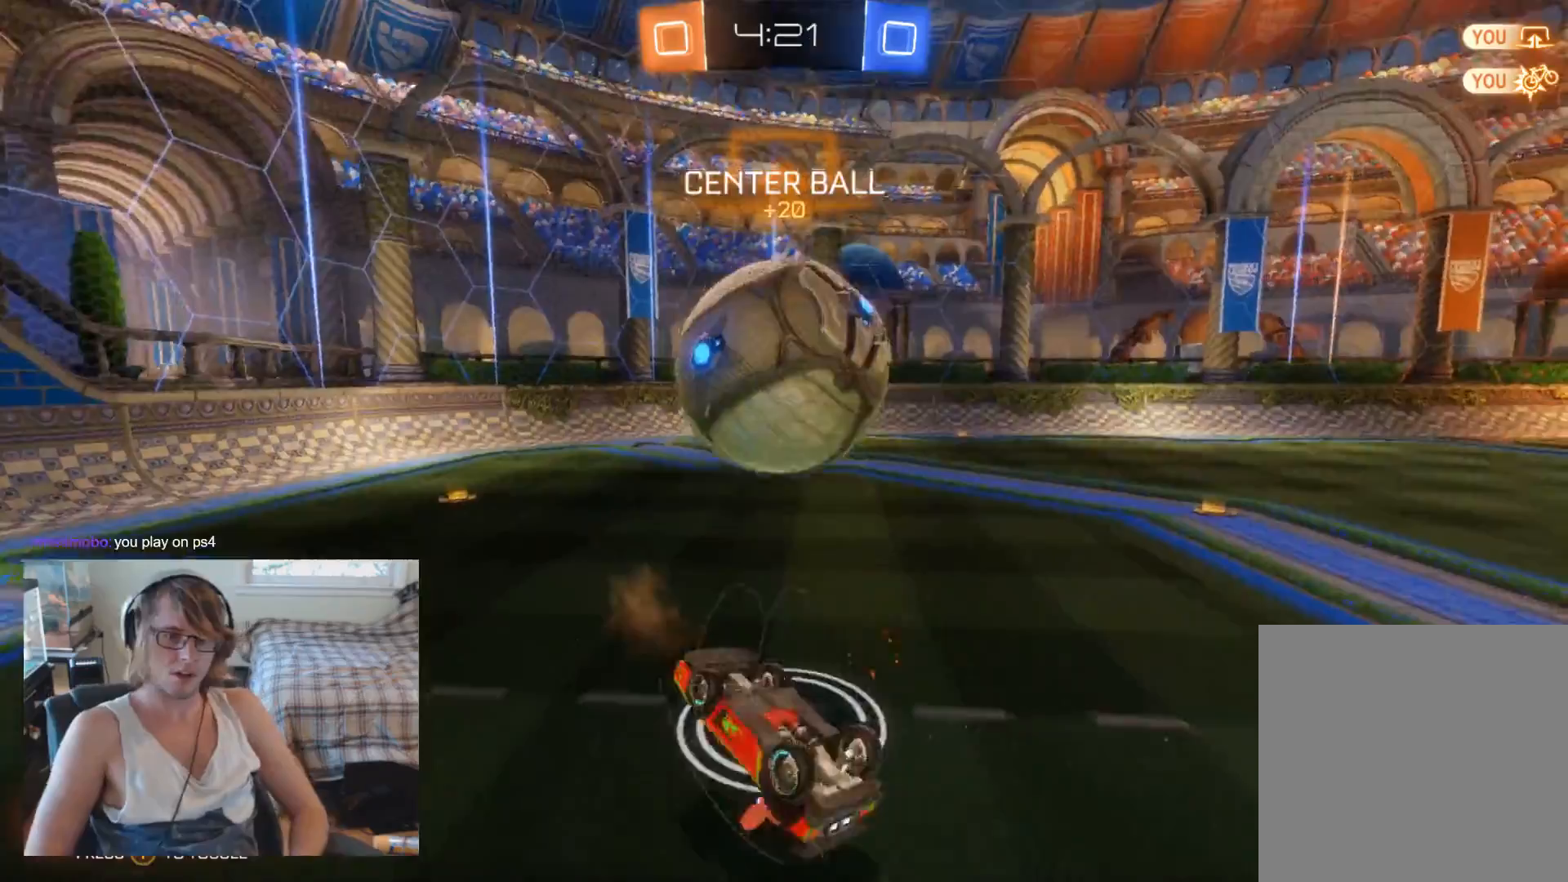
{"buttons": ["R2"], "left_stick": "down-left", "right_stick": "center", "events": [[200, "left_stick", "down-left"]]}
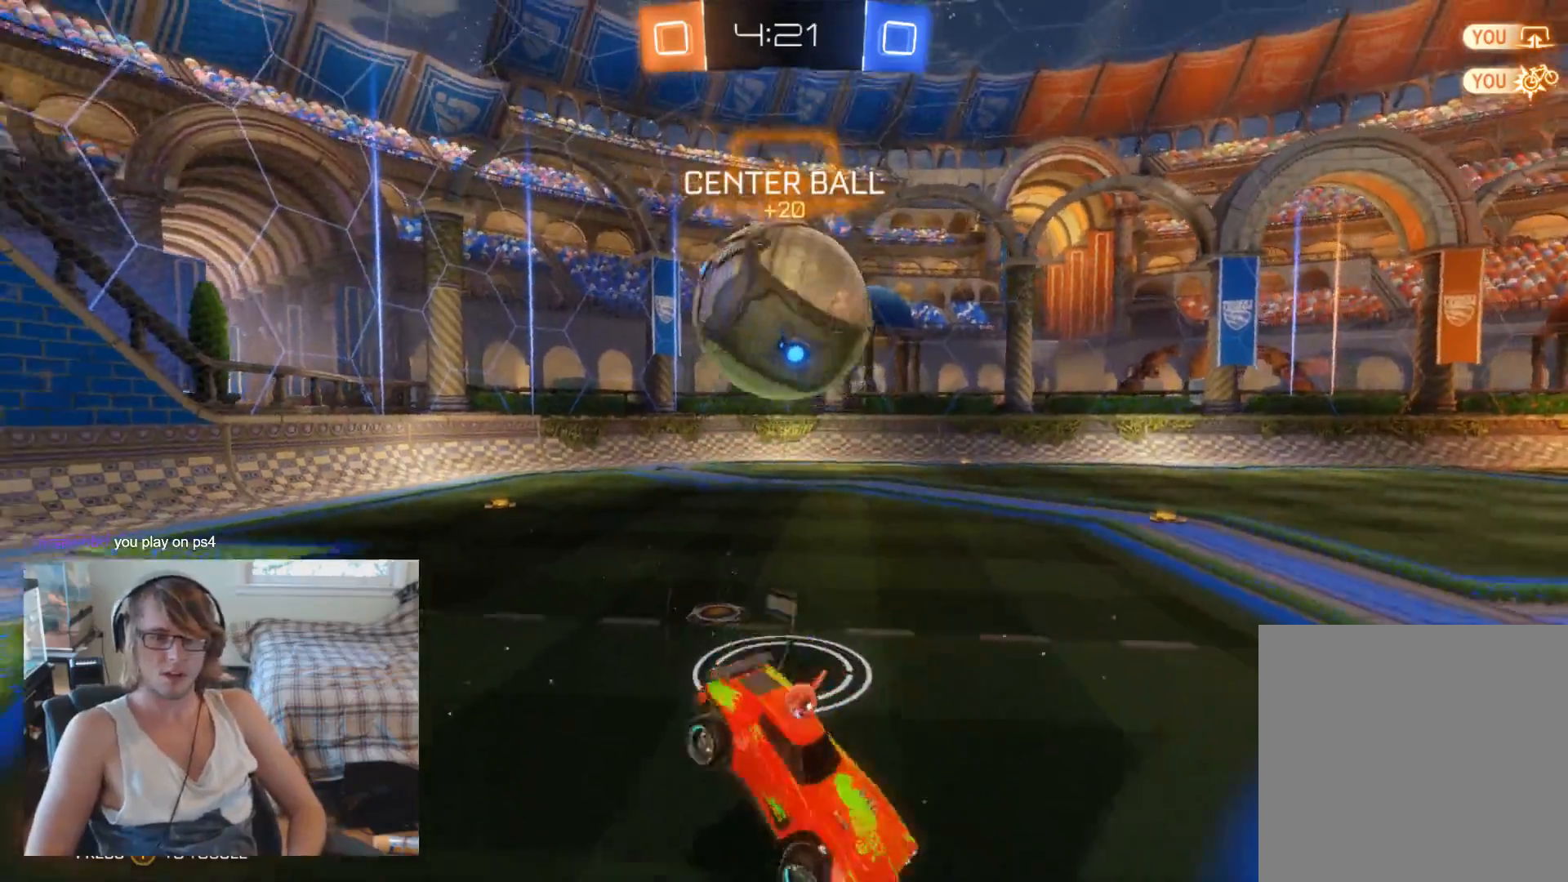
{"buttons": ["R2"], "left_stick": "left", "right_stick": "center", "events": [[67, "left_stick", "center"], [167, "left_stick", "up-left"], [500, "left_stick", "left"]]}
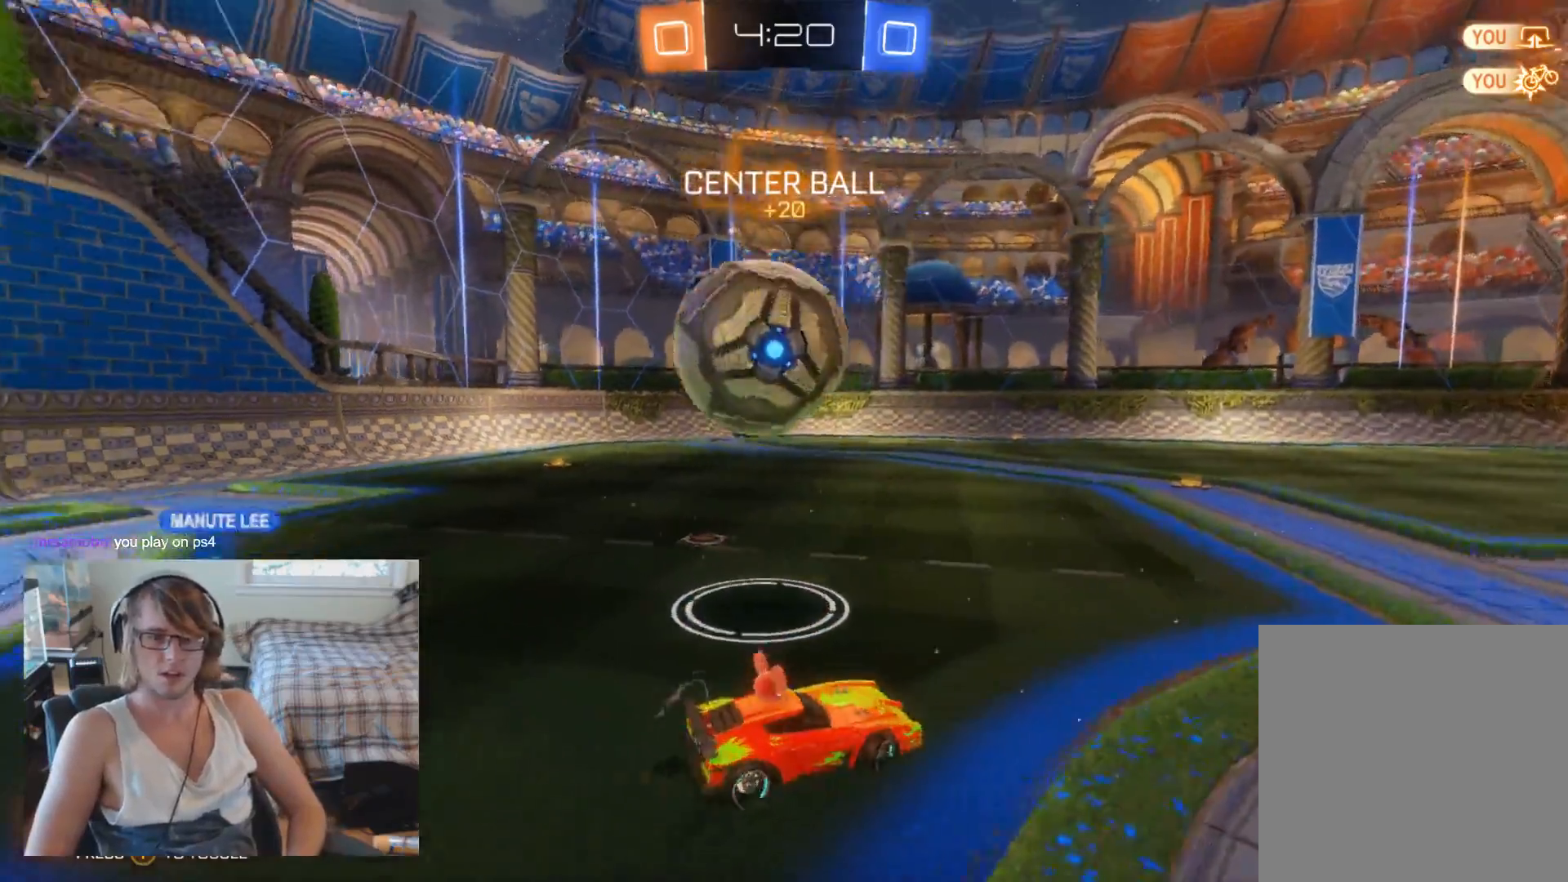
{"buttons": ["R2"], "left_stick": "up-left", "right_stick": "center", "events": [[133, "A", "down"], [133, "left_stick", "down"], [200, "A", "up"], [267, "A", "down"], [267, "left_stick", "up"], [333, "left_stick", "up-left"], [400, "A", "up"]]}
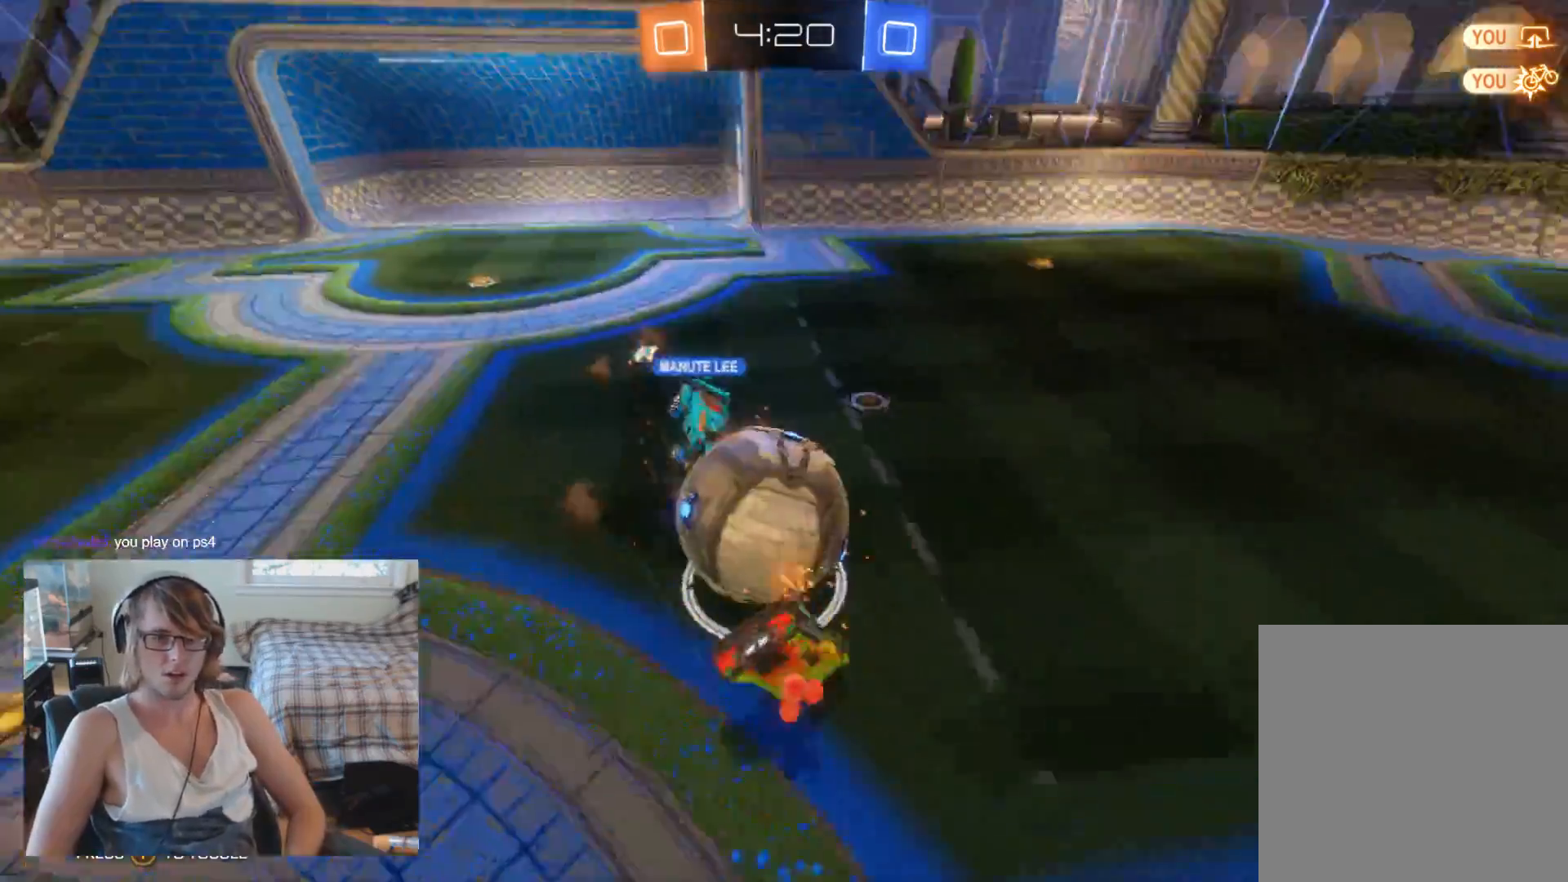
{"buttons": ["R2"], "left_stick": "right", "right_stick": "center", "events": [[33, "left_stick", "center"], [400, "left_stick", "right"]]}
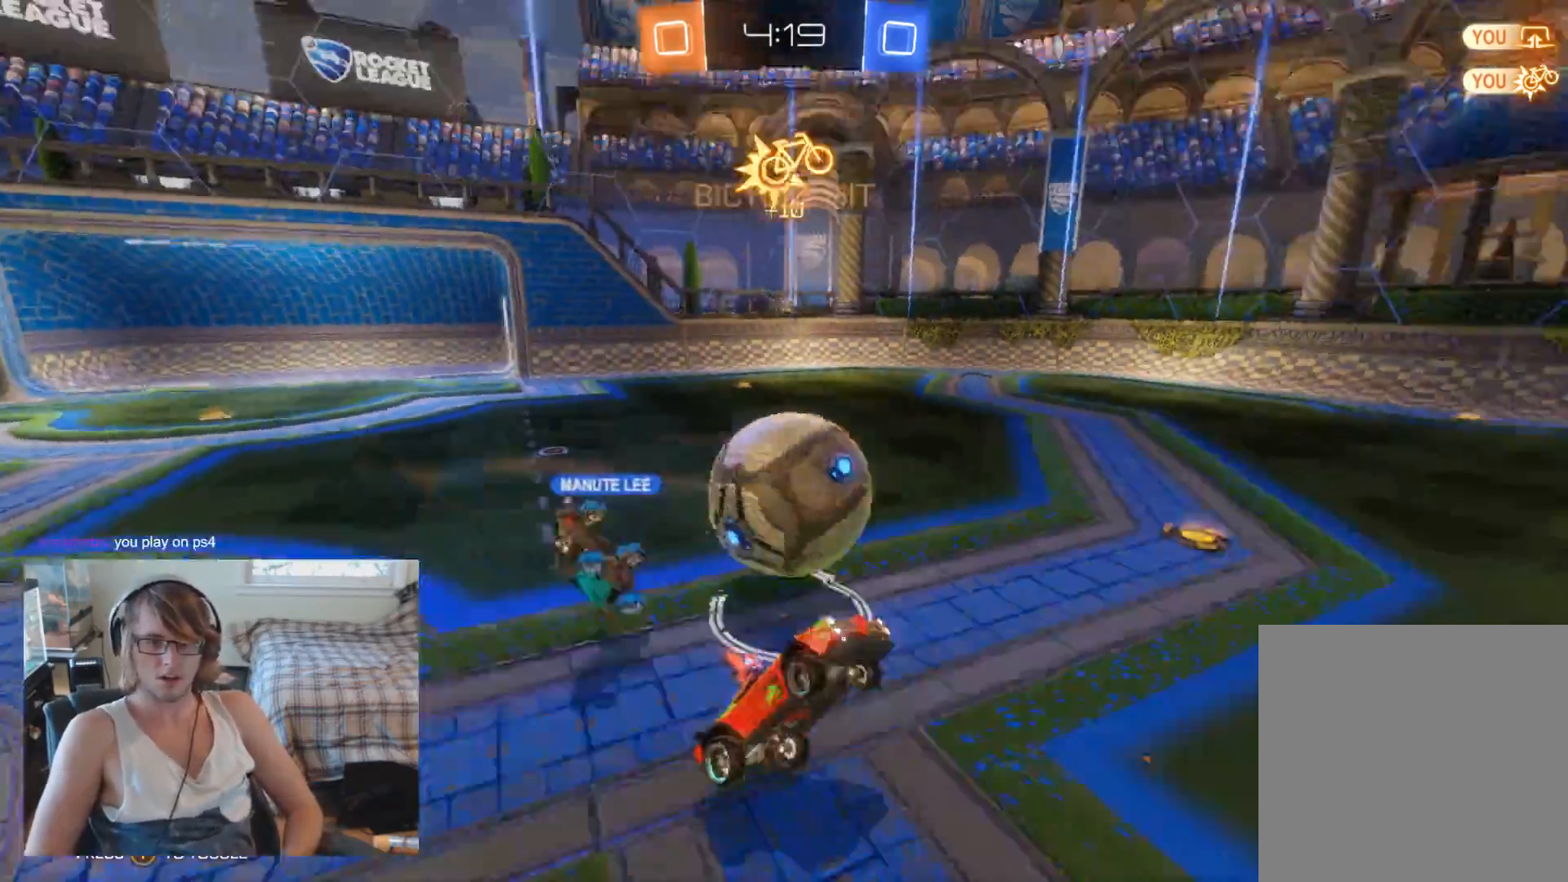
{"buttons": ["R2"], "left_stick": "left", "right_stick": "center", "events": [[100, "left_stick", "center"], [433, "left_stick", "left"]]}
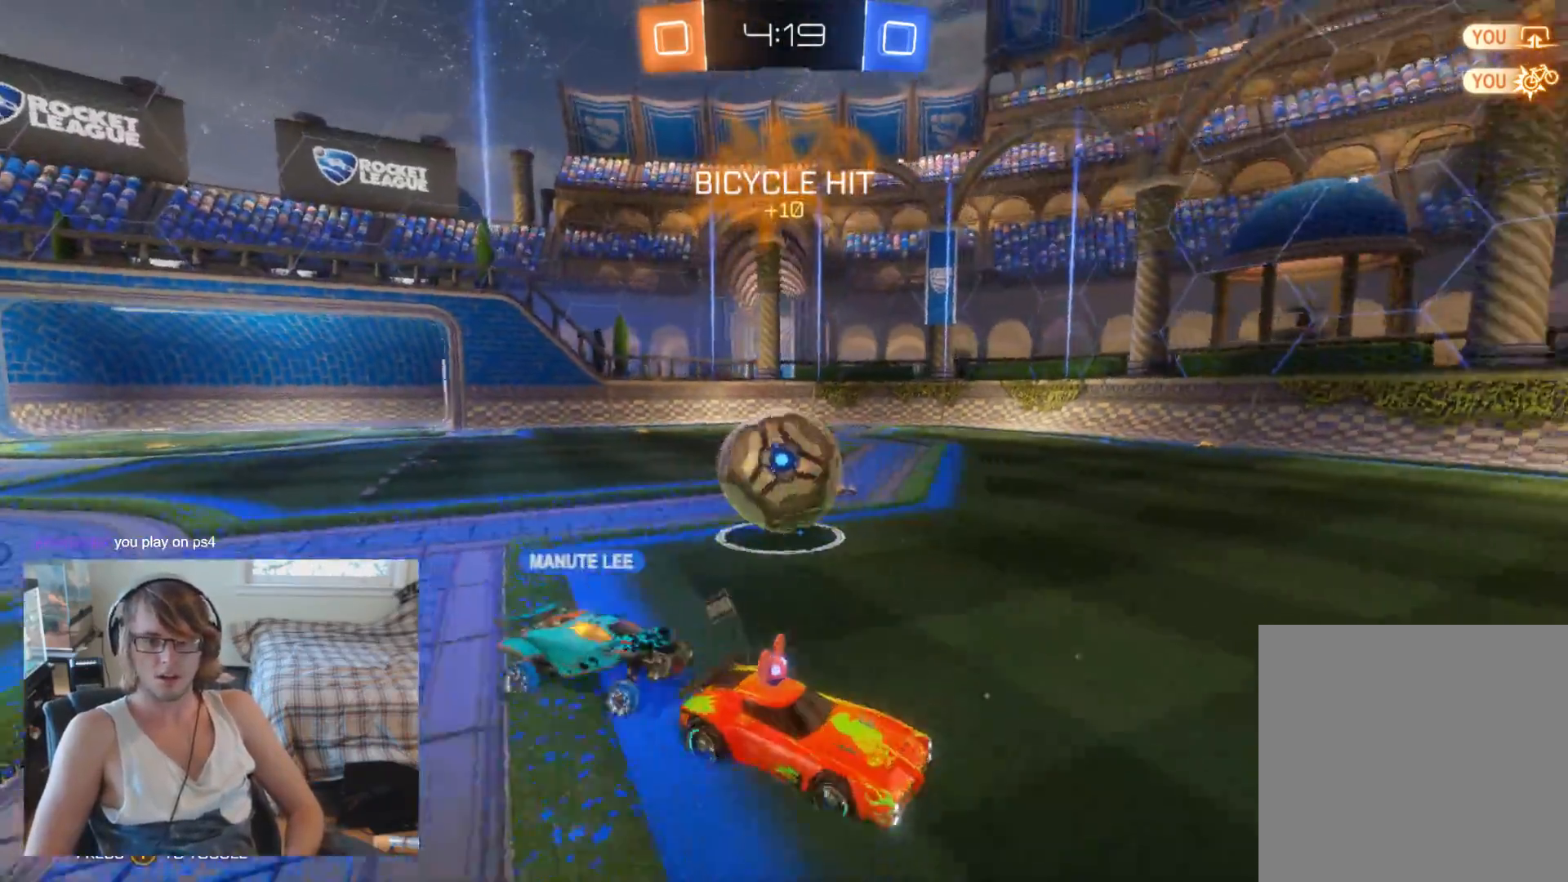
{"buttons": [], "left_stick": "left", "right_stick": "center", "events": [[367, "R2", "up"], [400, "X", "down"], [500, "X", "up"]]}
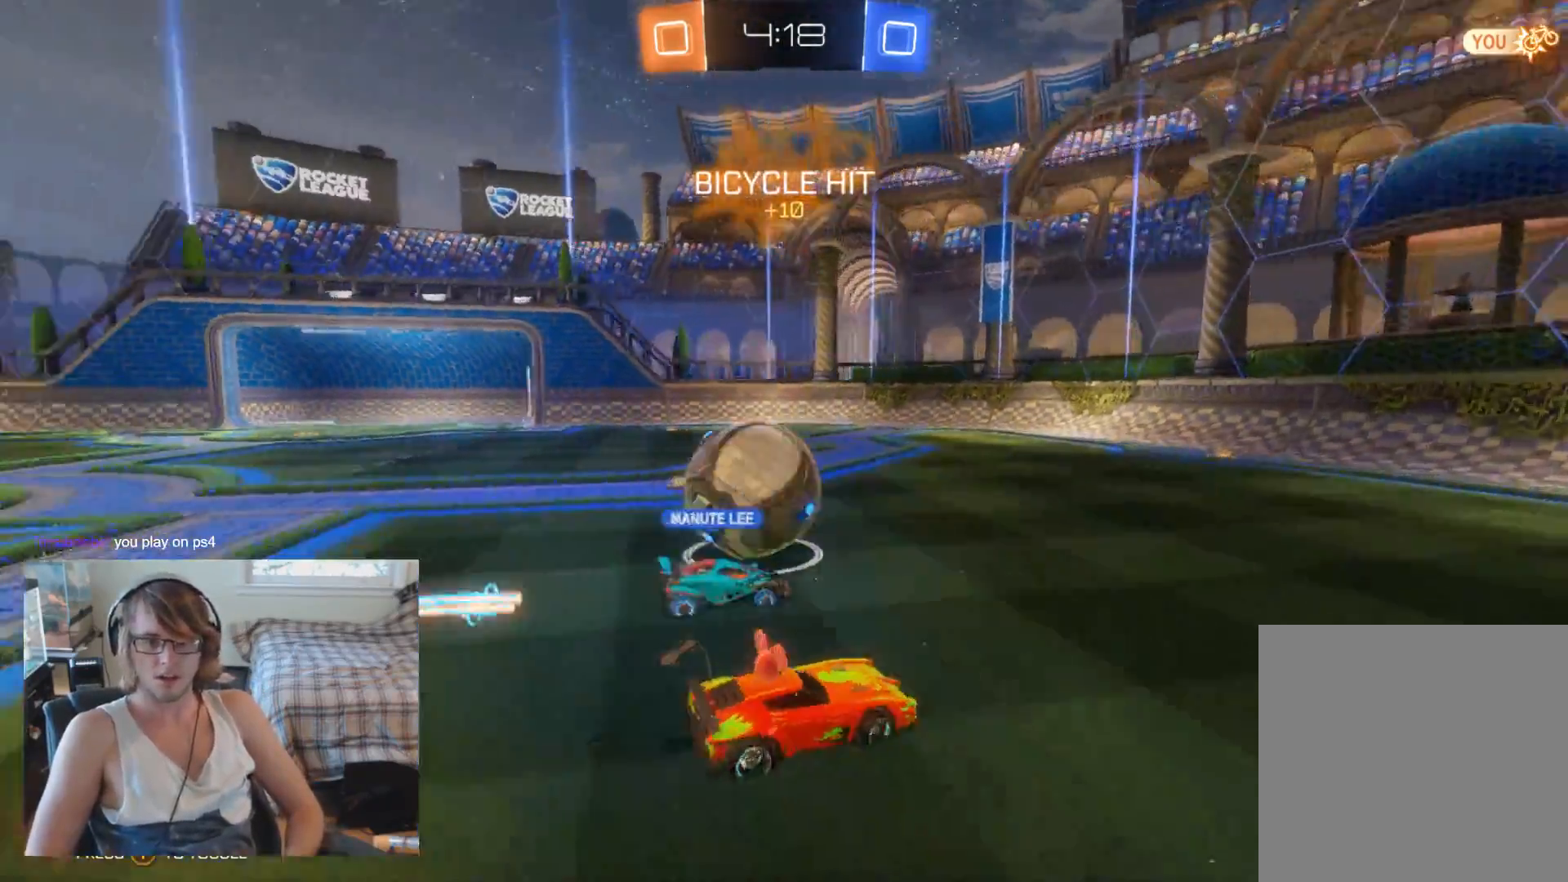
{"buttons": ["R2"], "left_stick": "right", "right_stick": "center", "events": [[133, "R2", "down"], [167, "left_stick", "up-right"], [367, "left_stick", "center"], [433, "left_stick", "right"]]}